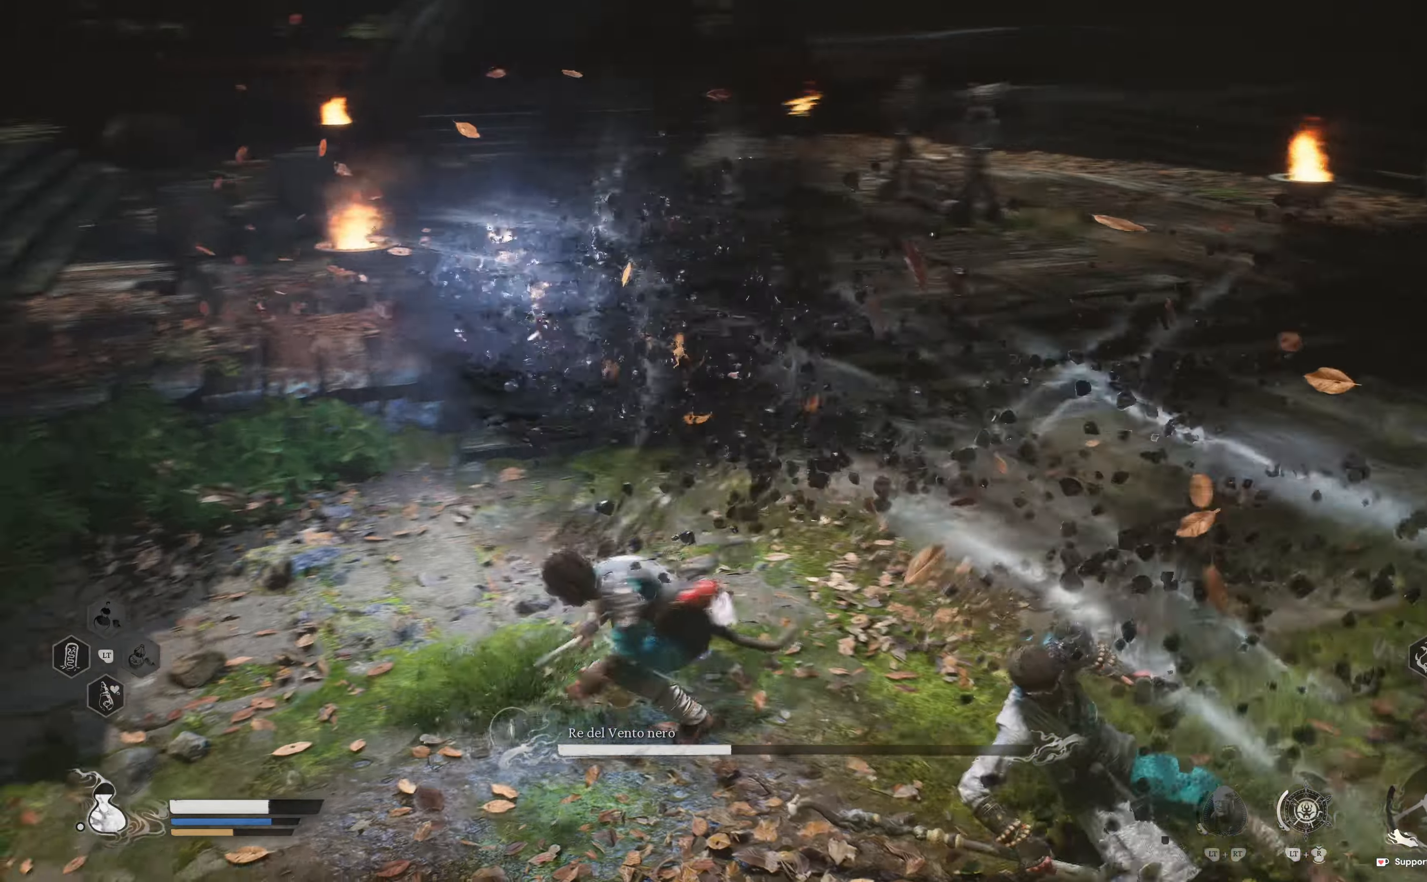
Gameplay with a controller (Xbox layout); each line is a JSON object with the inputs held at the frame after it (dt_ms = milliseconds from this image to that frame). "events" lists button and stick changes between this image and that frame as [ms after this image, input, new state], when the widget could be followed in between.
{"dt_ms": 500, "buttons": ["B"], "left_stick": "down-right", "right_stick": "center", "events": [[83, "B", "up"], [133, "left_stick", "center"], [250, "B", "down"], [267, "left_stick", "down-right"], [333, "B", "up"], [450, "B", "down"]]}
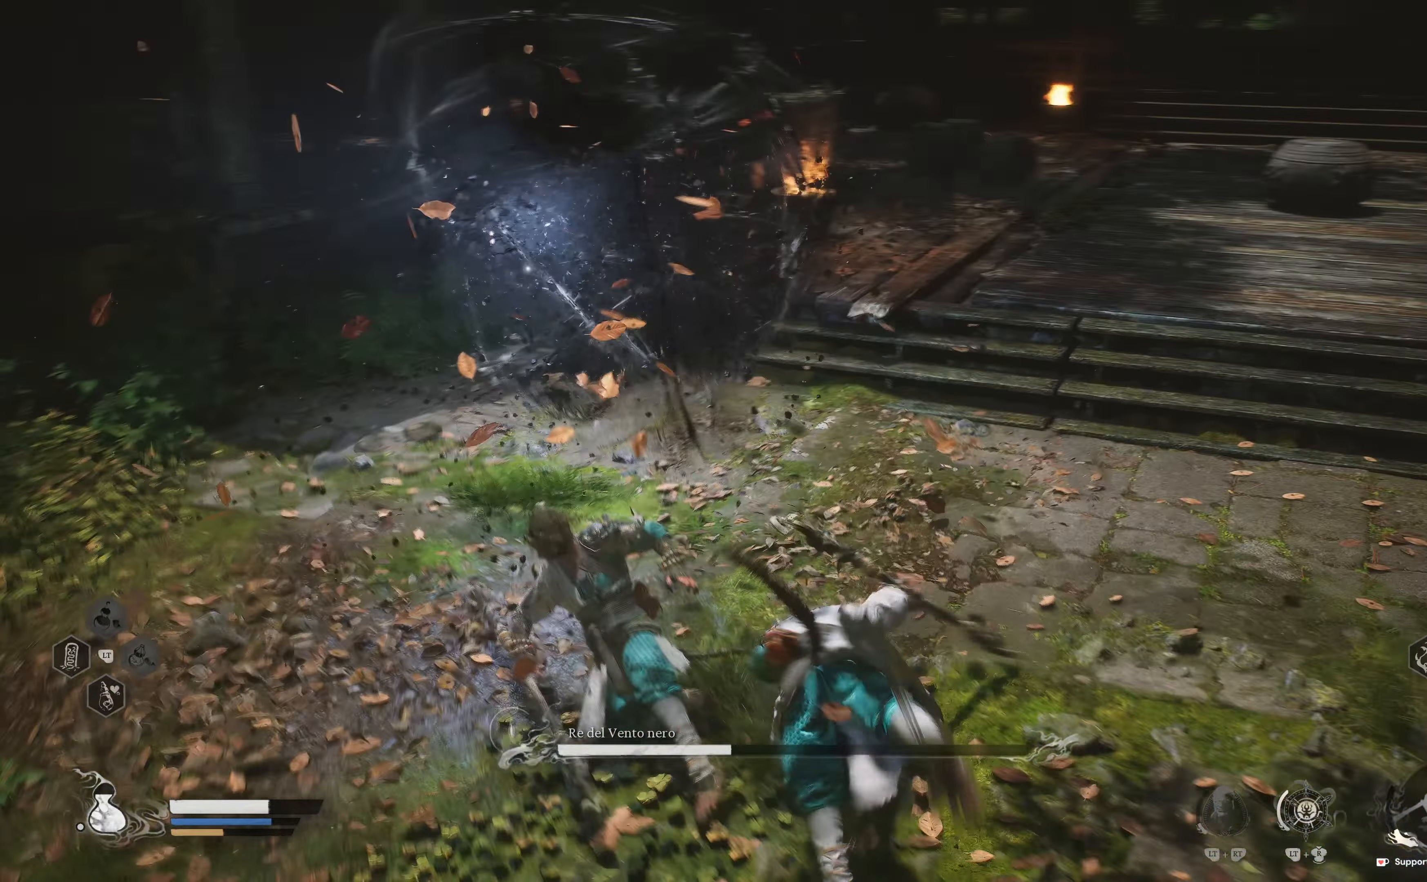
{"dt_ms": 500, "buttons": [], "left_stick": "down-left", "right_stick": "center", "events": [[17, "B", "up"], [33, "left_stick", "down"], [183, "B", "down"], [283, "B", "up"], [400, "B", "down"], [400, "left_stick", "down-left"], [467, "B", "up"]]}
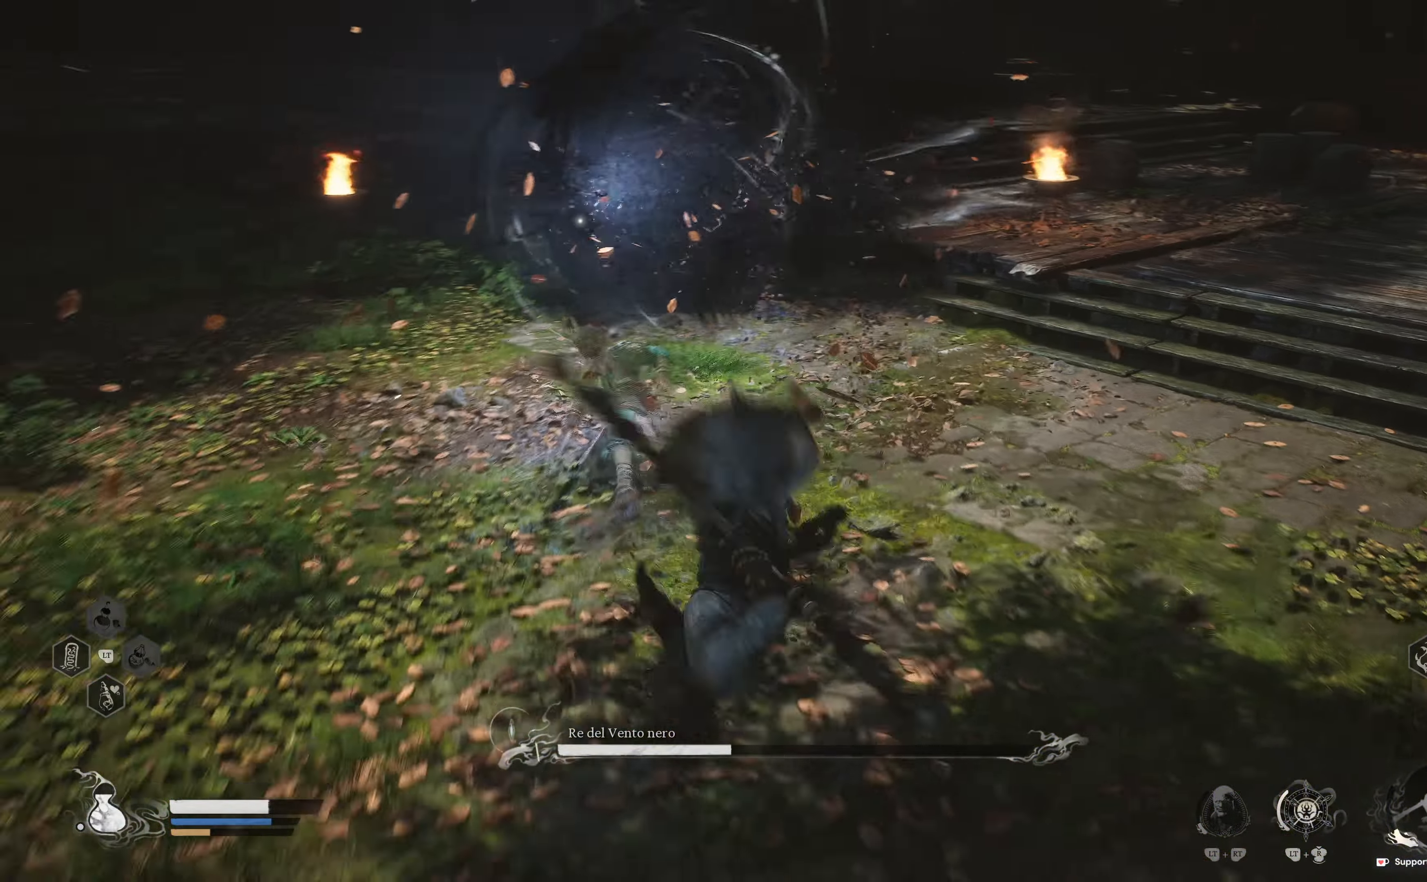
{"dt_ms": 500, "buttons": [], "left_stick": "left", "right_stick": "center", "events": [[400, "B", "down"], [450, "left_stick", "left"], [483, "B", "up"]]}
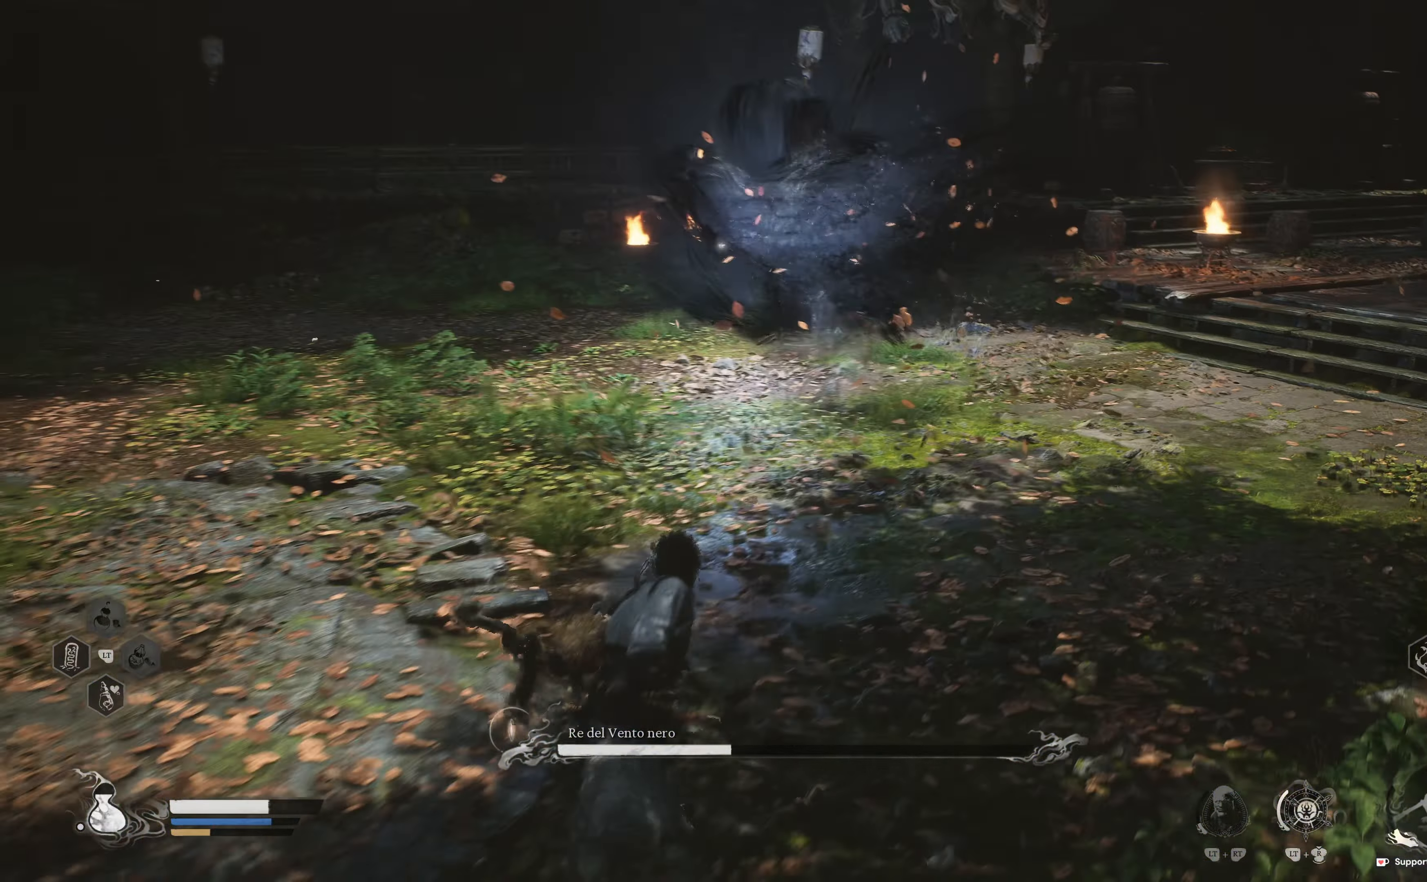
{"dt_ms": 500, "buttons": [], "left_stick": "left", "right_stick": "center"}
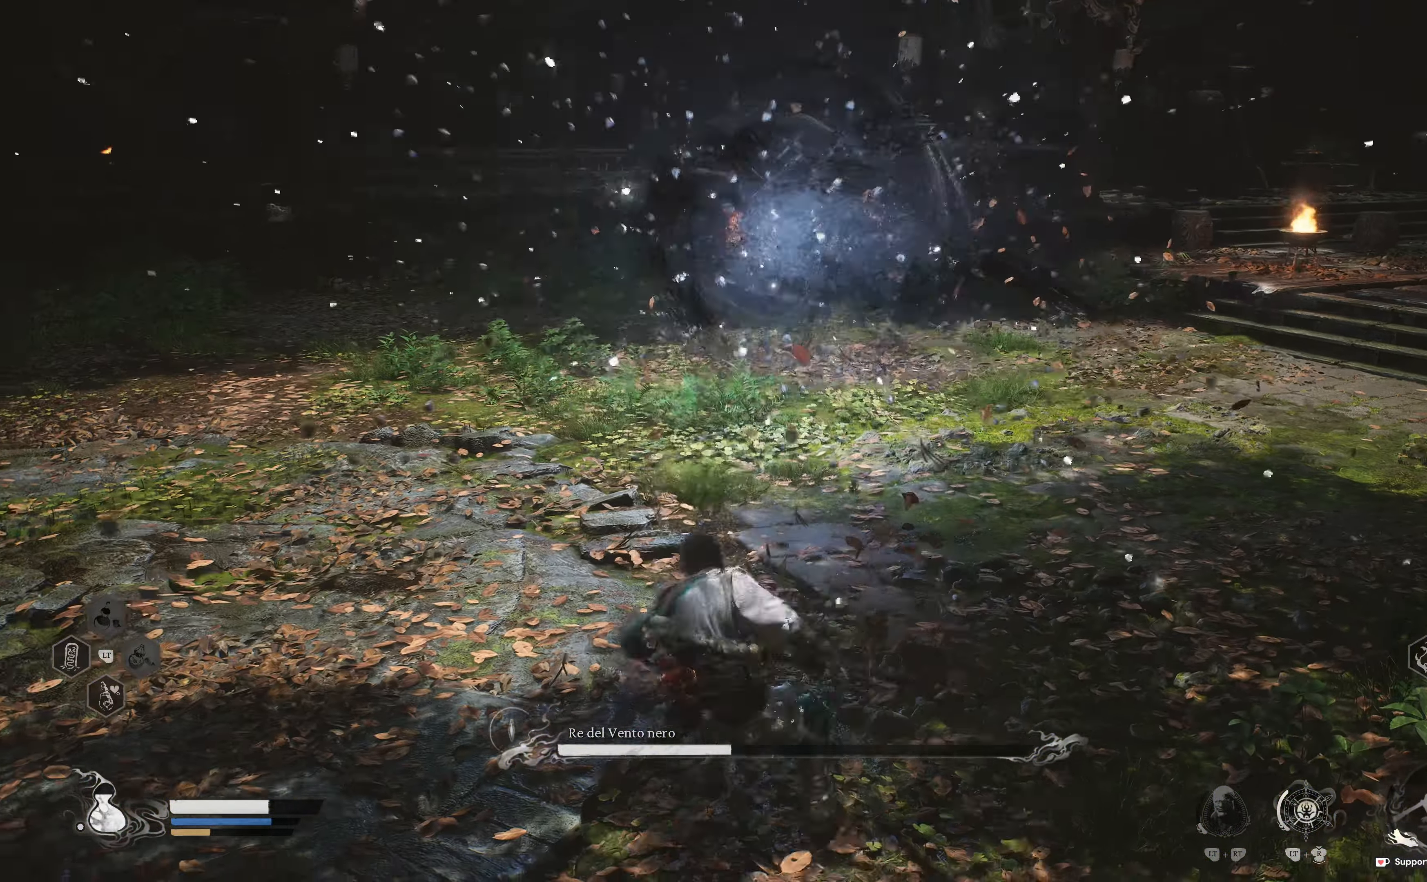
{"dt_ms": 500, "buttons": [], "left_stick": "up-right", "right_stick": "center", "events": [[350, "B", "down"], [450, "B", "up"], [500, "left_stick", "up-right"]]}
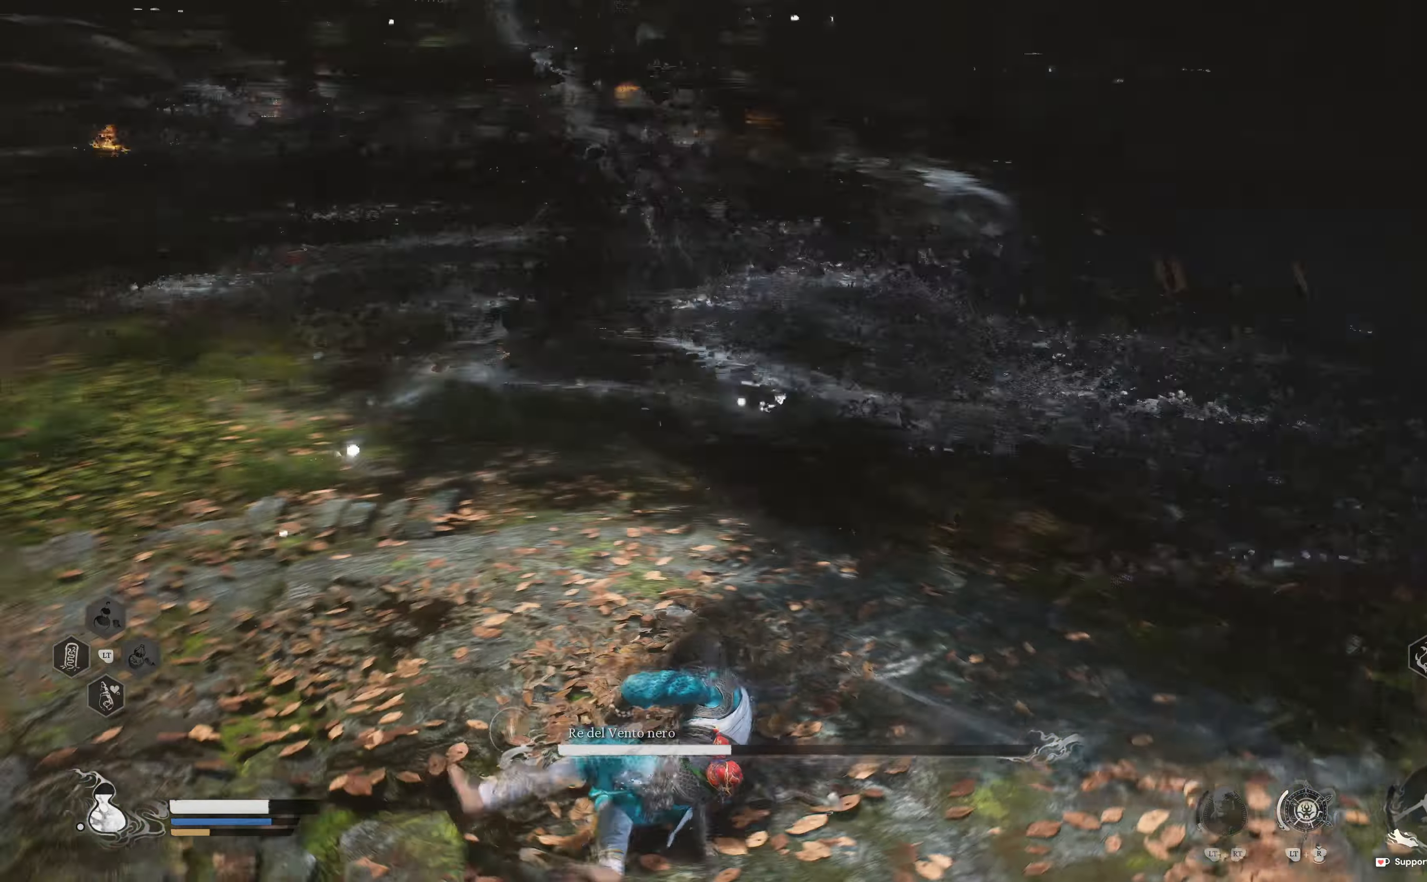
{"dt_ms": 500, "buttons": [], "left_stick": "down-left", "right_stick": "center"}
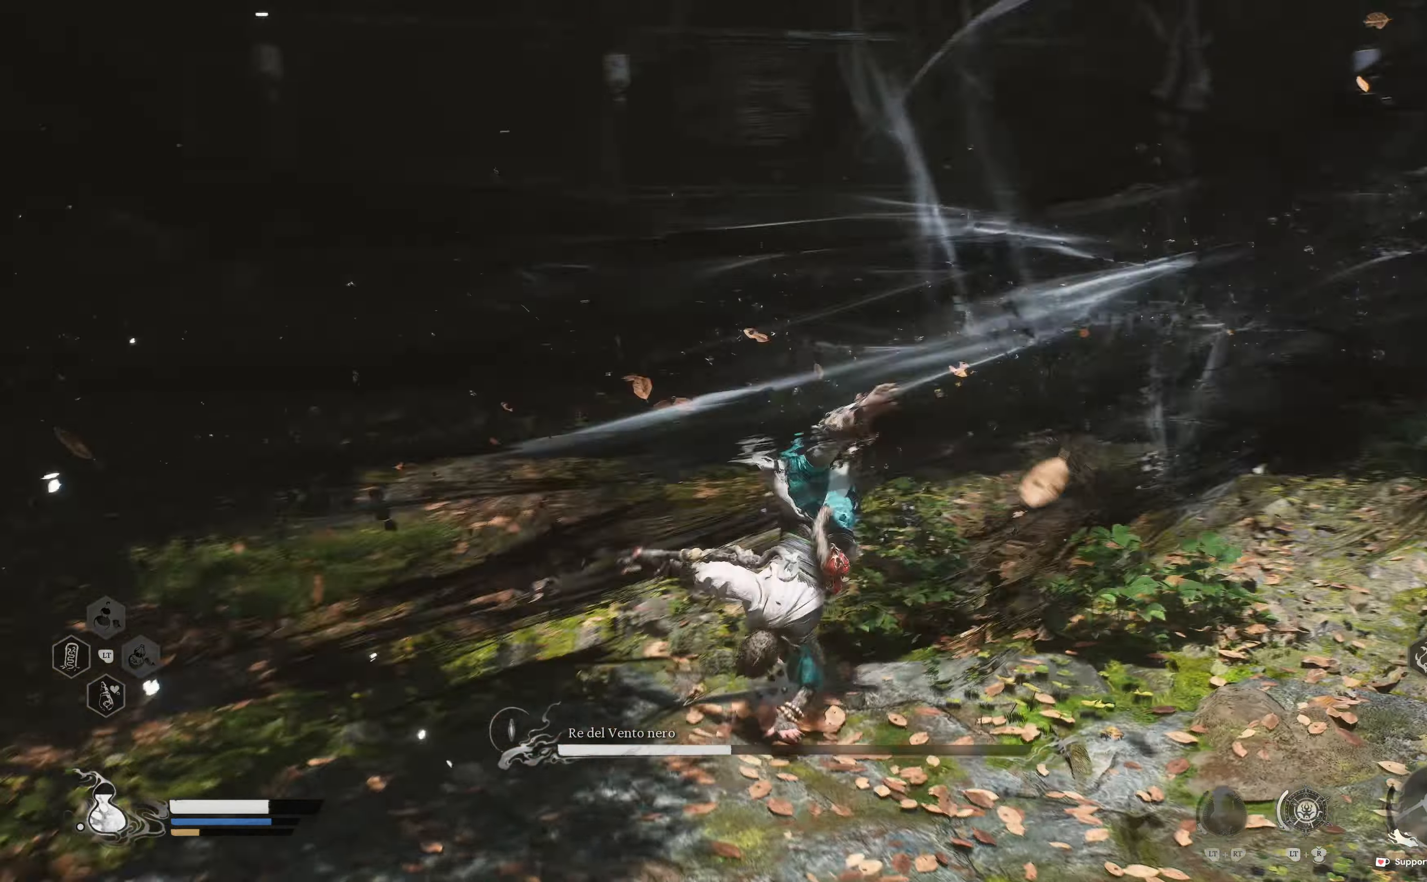
{"dt_ms": 1000, "buttons": [], "left_stick": "down", "right_stick": "center"}
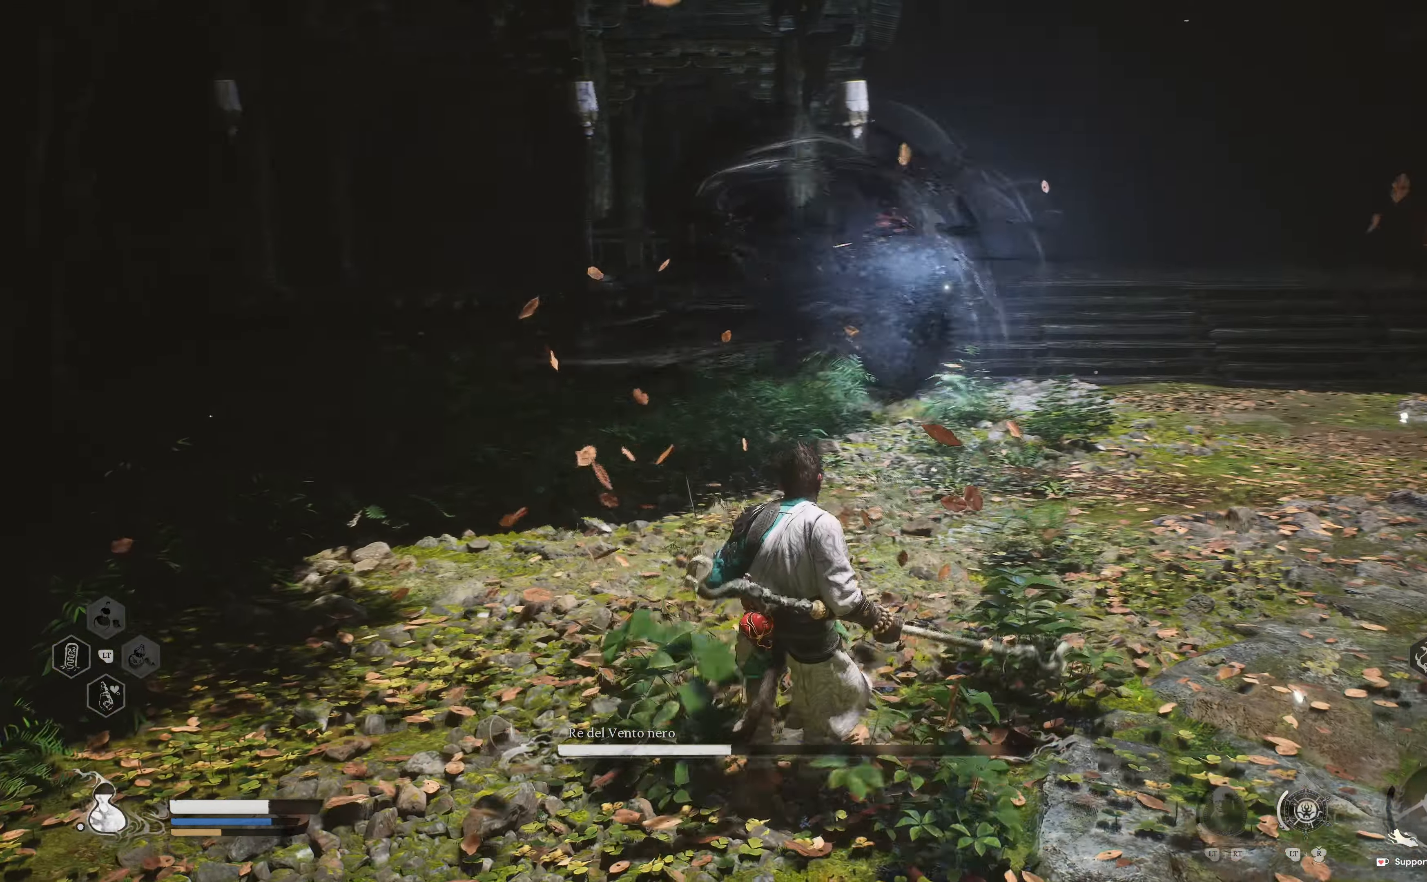
{"dt_ms": 500, "buttons": [], "left_stick": "down-right", "right_stick": "center"}
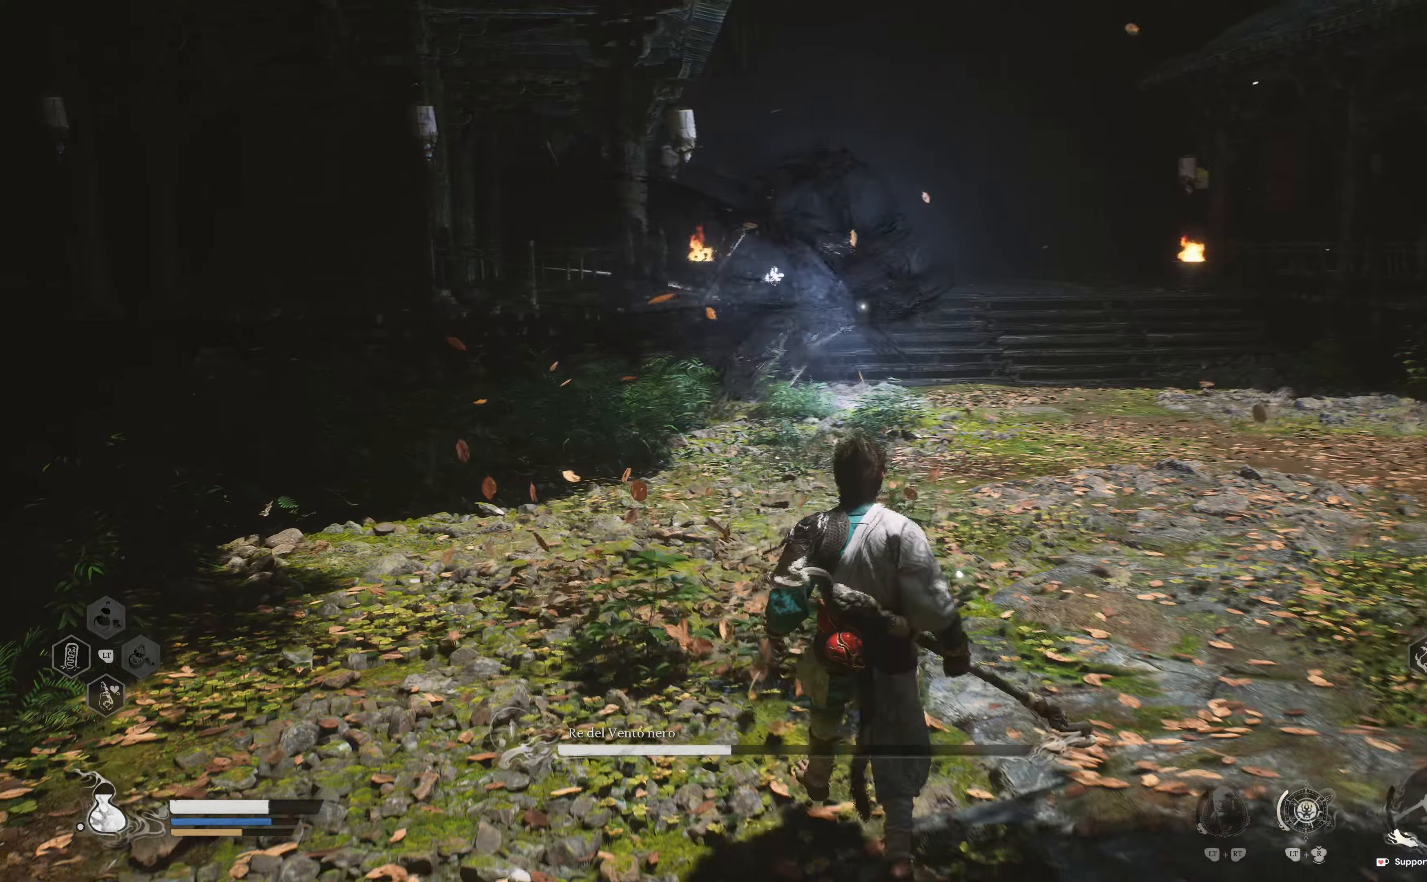
{"dt_ms": 500, "buttons": [], "left_stick": "right", "right_stick": "center", "events": [[434, "left_stick", "right"]]}
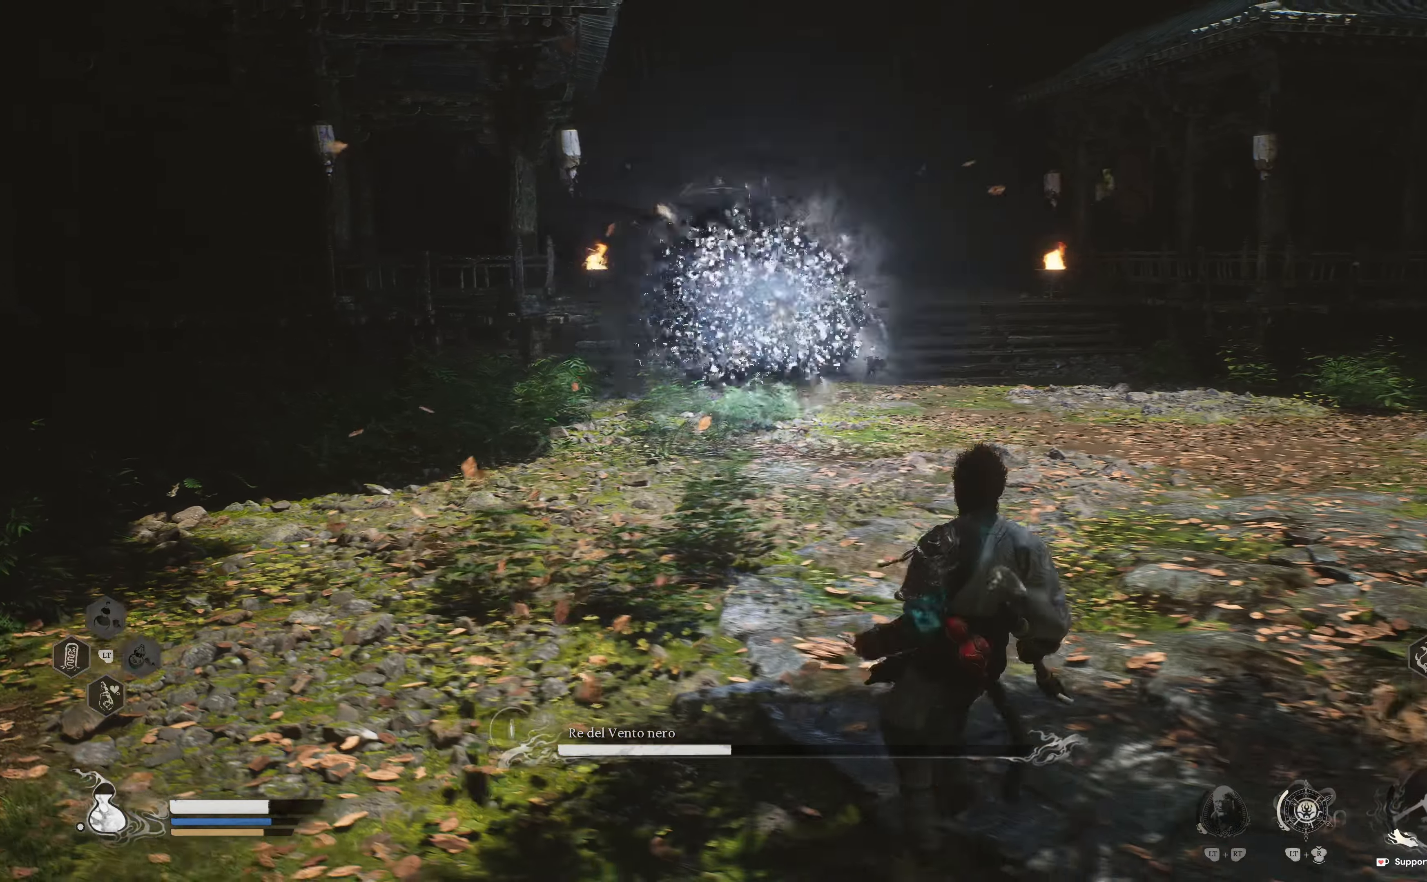
{"dt_ms": 500, "buttons": [], "left_stick": "up-right", "right_stick": "center"}
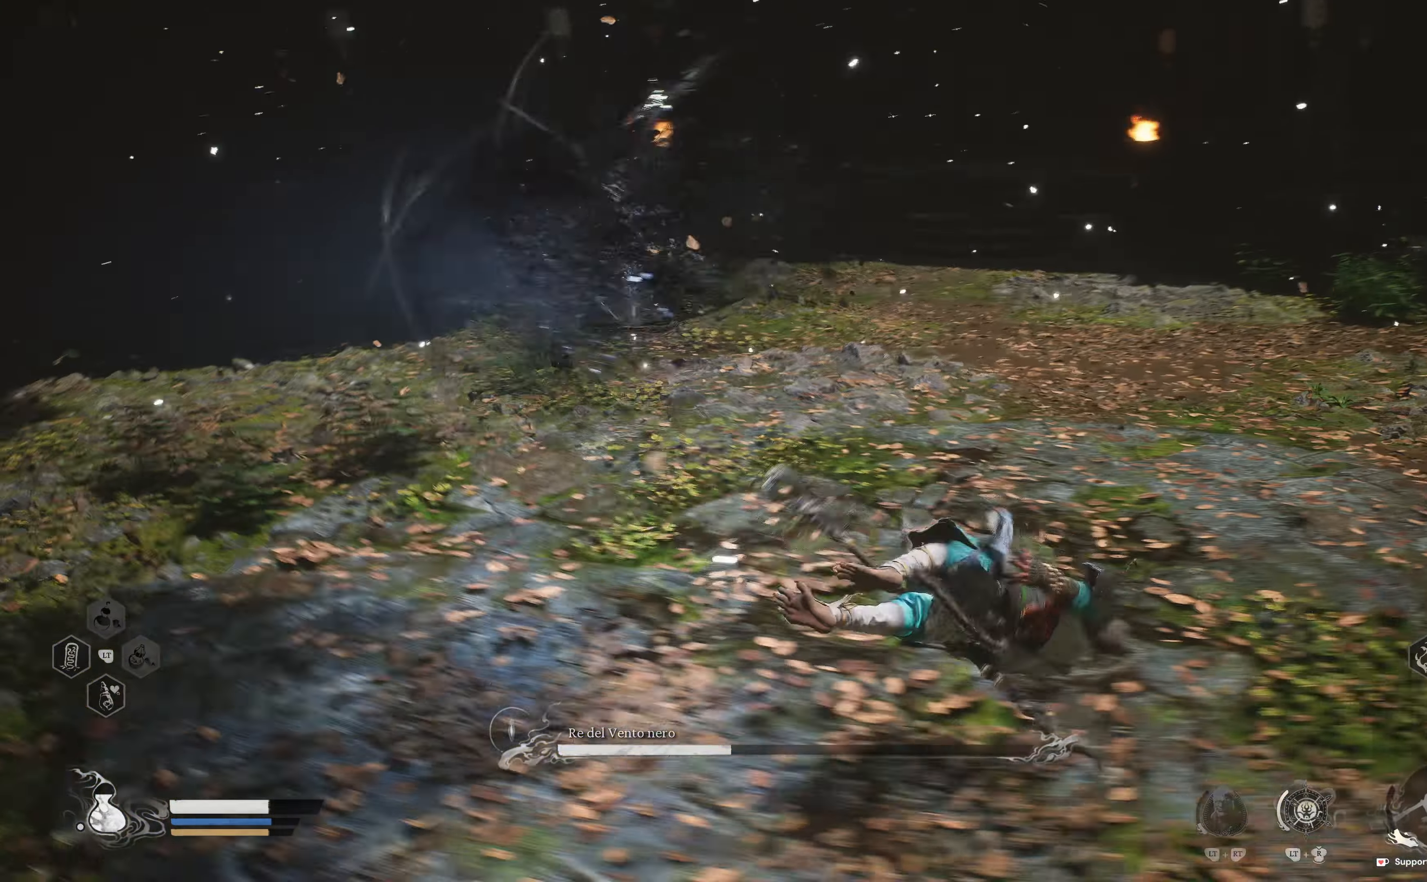
{"dt_ms": 500, "buttons": [], "left_stick": "up", "right_stick": "center", "events": [[100, "B", "down"], [167, "B", "up"], [300, "left_stick", "up"]]}
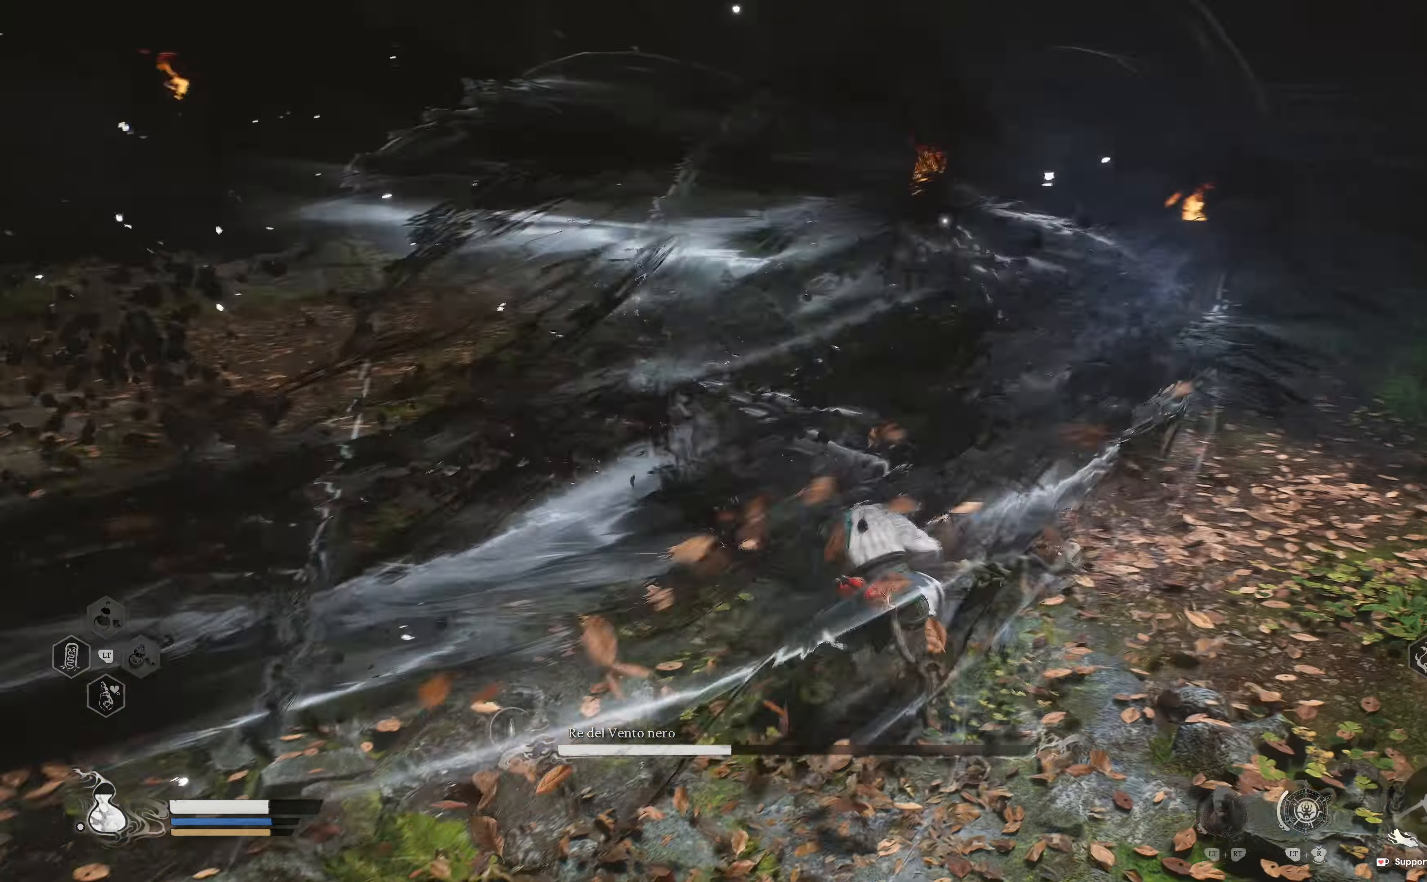
{"dt_ms": 500, "buttons": [], "left_stick": "down-left", "right_stick": "center", "events": [[134, "left_stick", "down-left"], [400, "B", "down"], [484, "B", "up"]]}
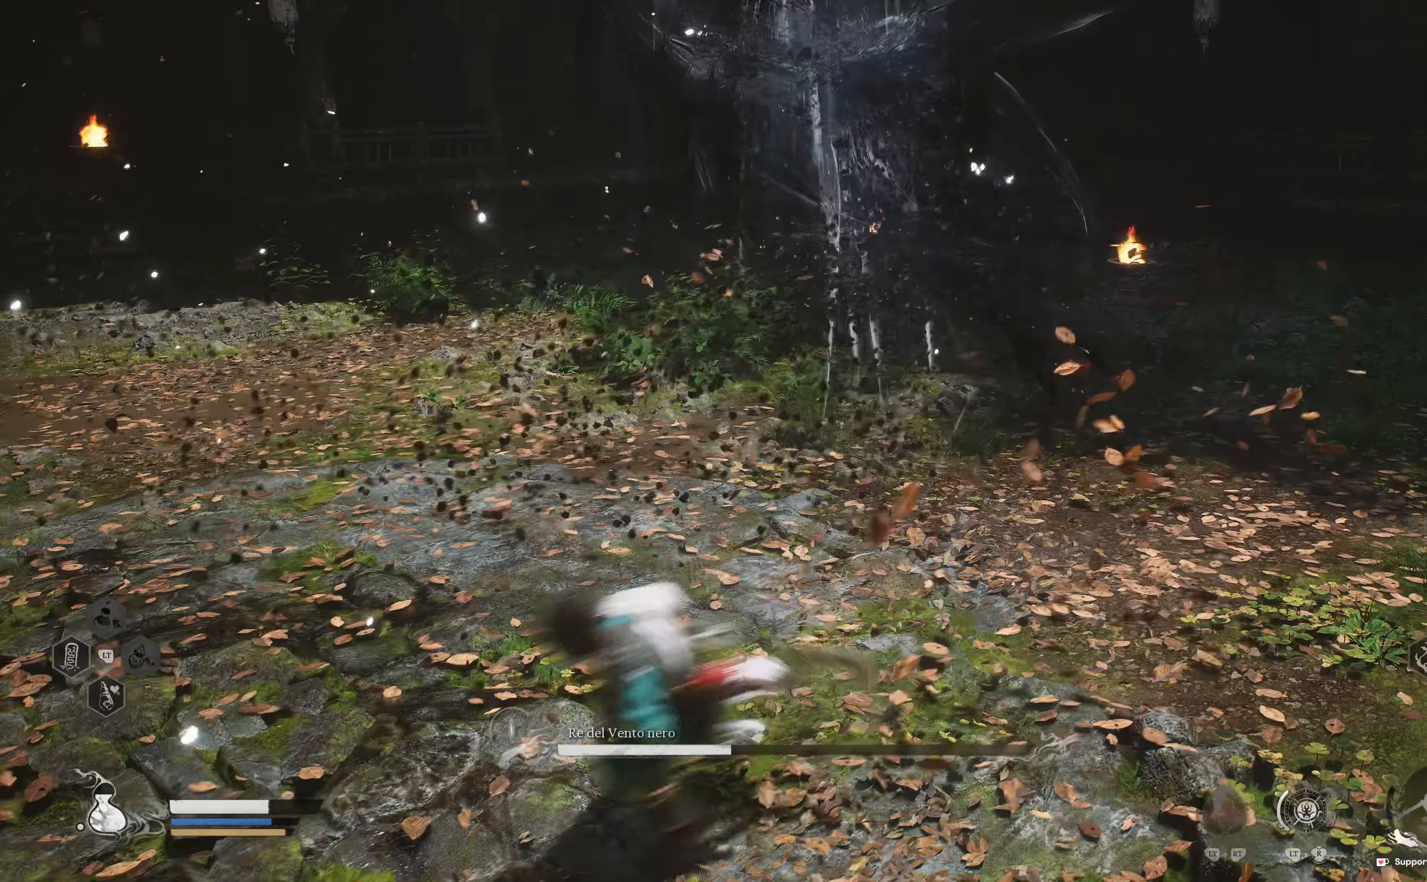
{"dt_ms": 500, "buttons": [], "left_stick": "up", "right_stick": "center", "events": [[300, "left_stick", "up-left"], [417, "left_stick", "up"]]}
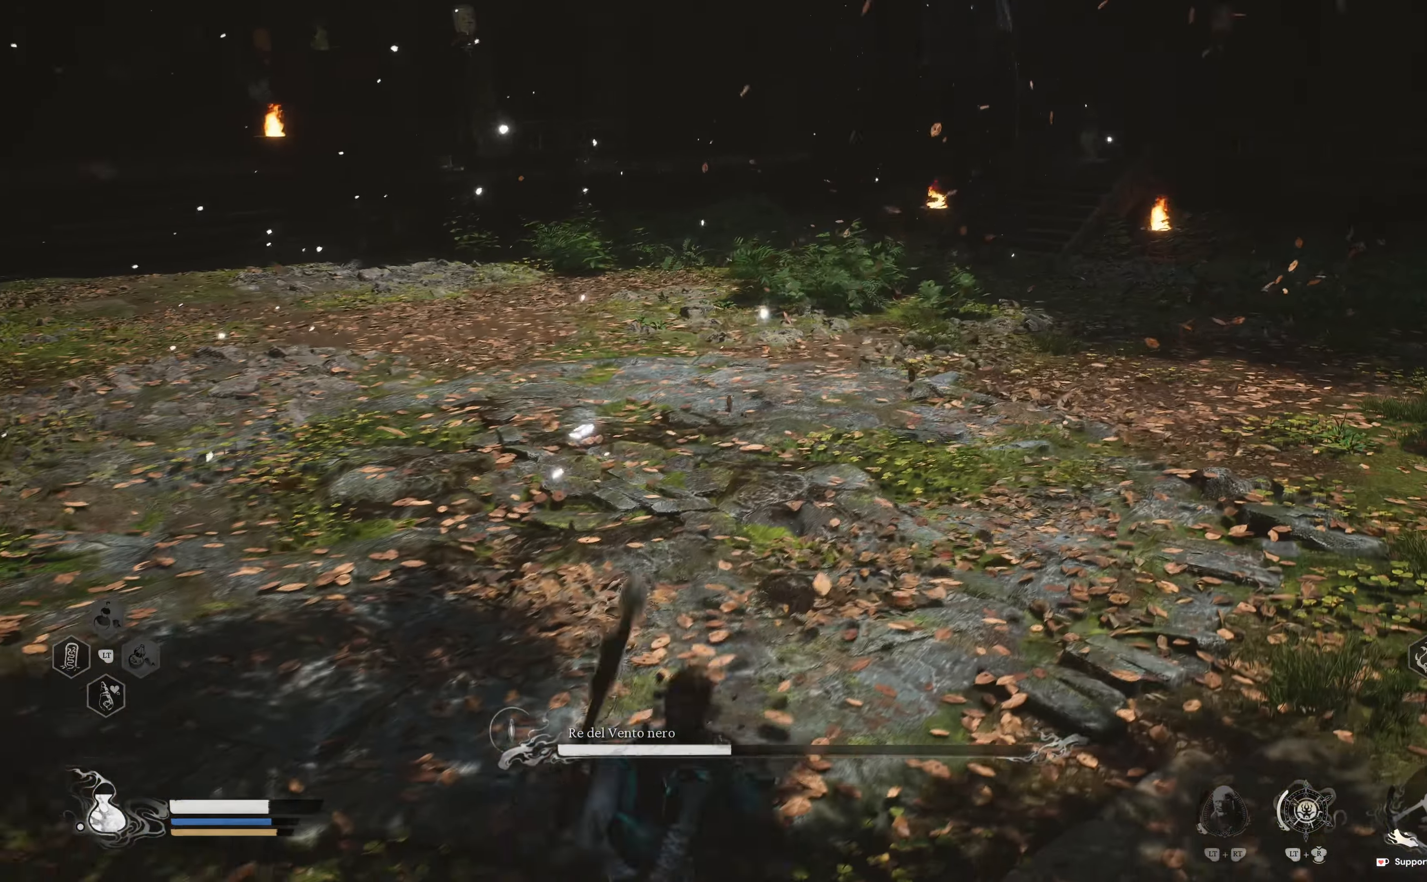
{"dt_ms": 500, "buttons": [], "left_stick": "up-right", "right_stick": "center", "events": [[50, "B", "down"], [84, "left_stick", "up-right"], [117, "B", "up"]]}
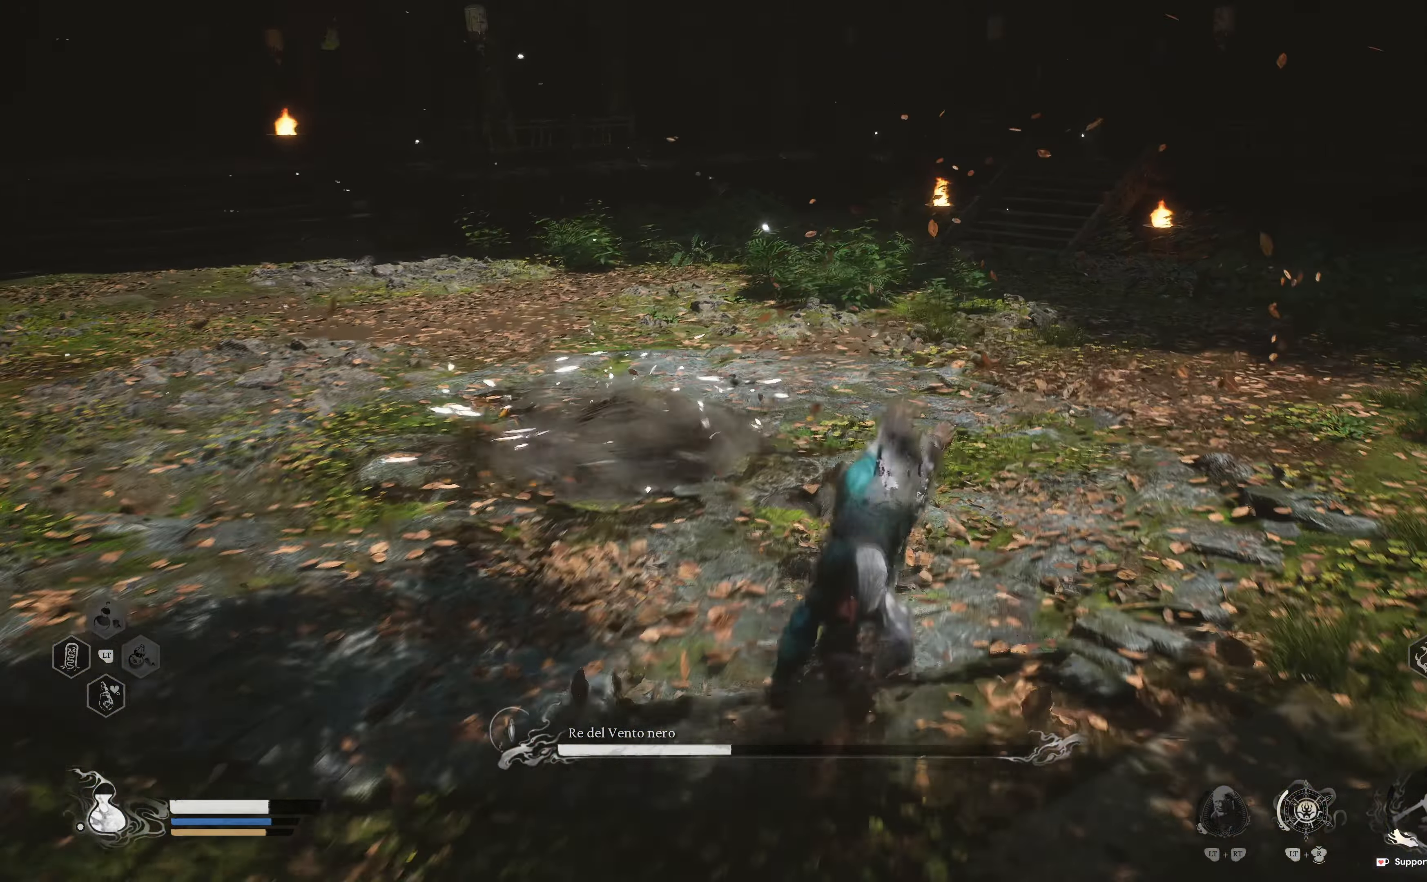
{"dt_ms": 500, "buttons": ["B"], "left_stick": "up-right", "right_stick": "center", "events": [[34, "left_stick", "up"], [134, "B", "down"], [217, "B", "up"], [284, "B", "down"], [367, "left_stick", "up-right"], [384, "B", "up"], [484, "B", "down"]]}
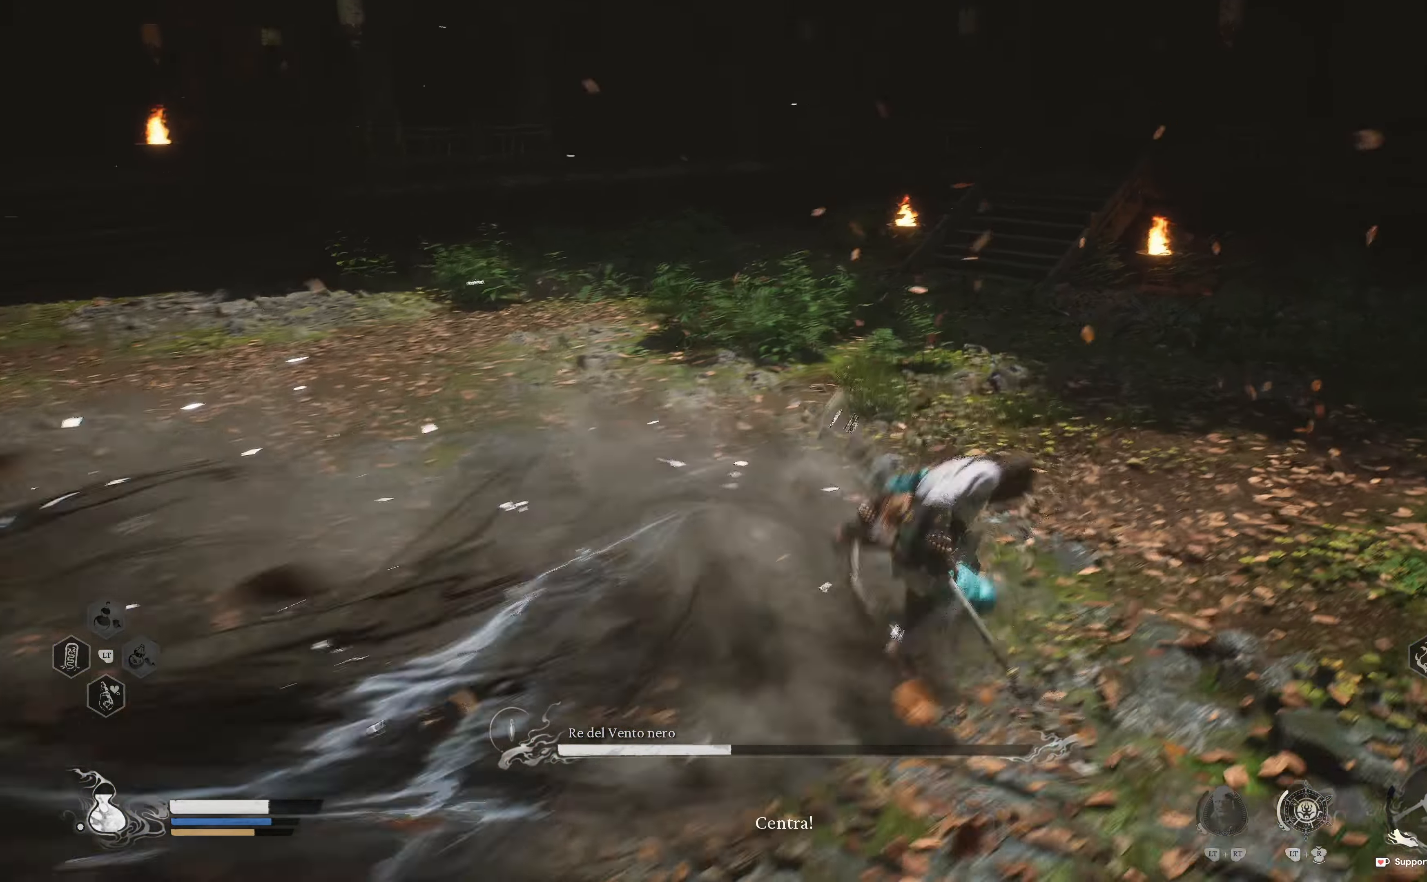
{"dt_ms": 500, "buttons": [], "left_stick": "up-right", "right_stick": "center", "events": [[67, "B", "up"], [67, "left_stick", "up-left"], [234, "left_stick", "up-right"], [234, "right_stick", "left"], [450, "right_stick", "center"]]}
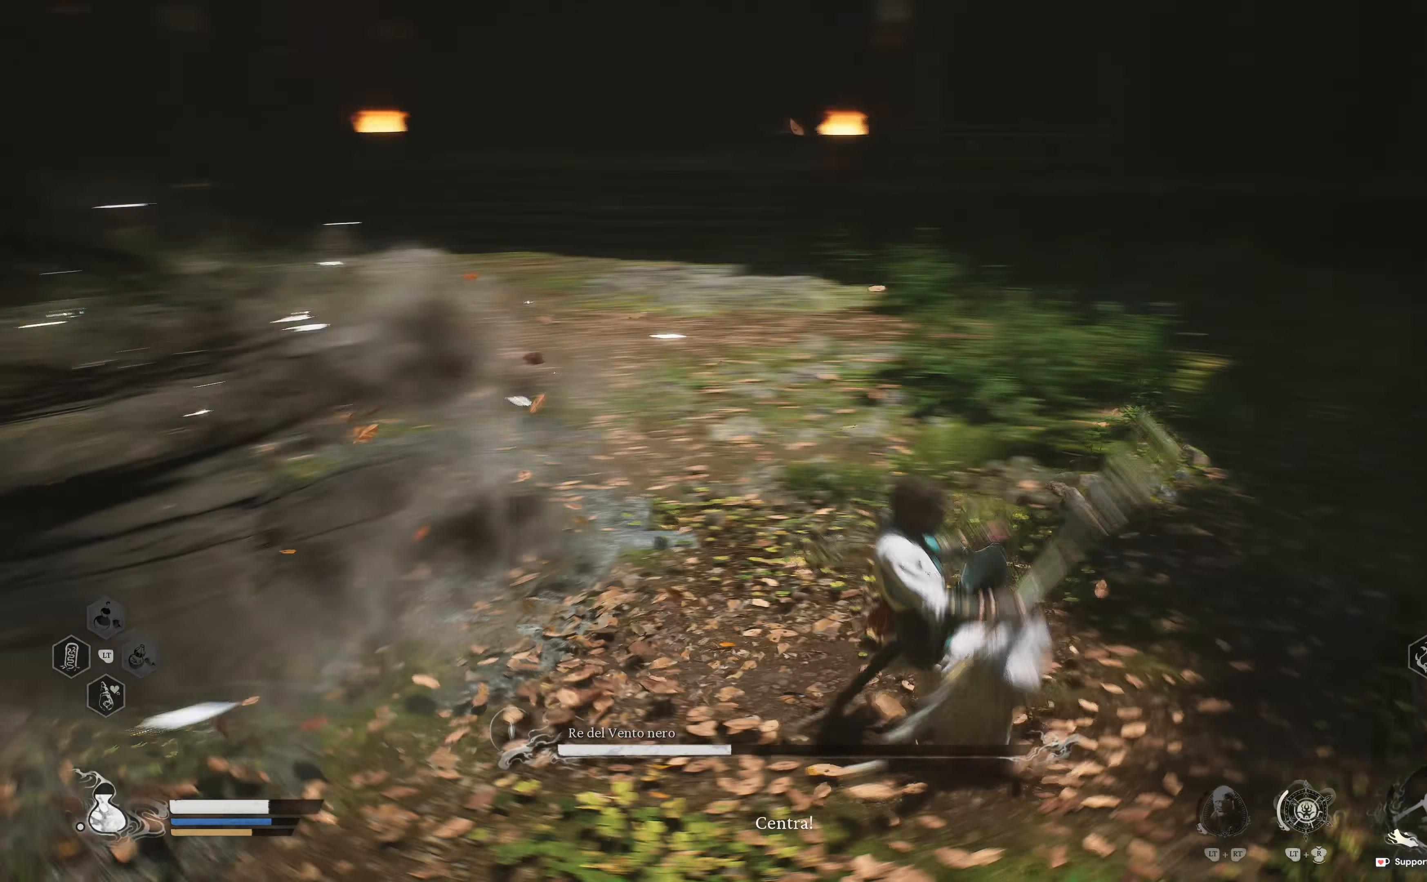
{"dt_ms": 500, "buttons": [], "left_stick": "right", "right_stick": "center", "events": [[100, "B", "down"], [184, "B", "up"], [284, "B", "down"], [317, "left_stick", "right"], [334, "B", "up"]]}
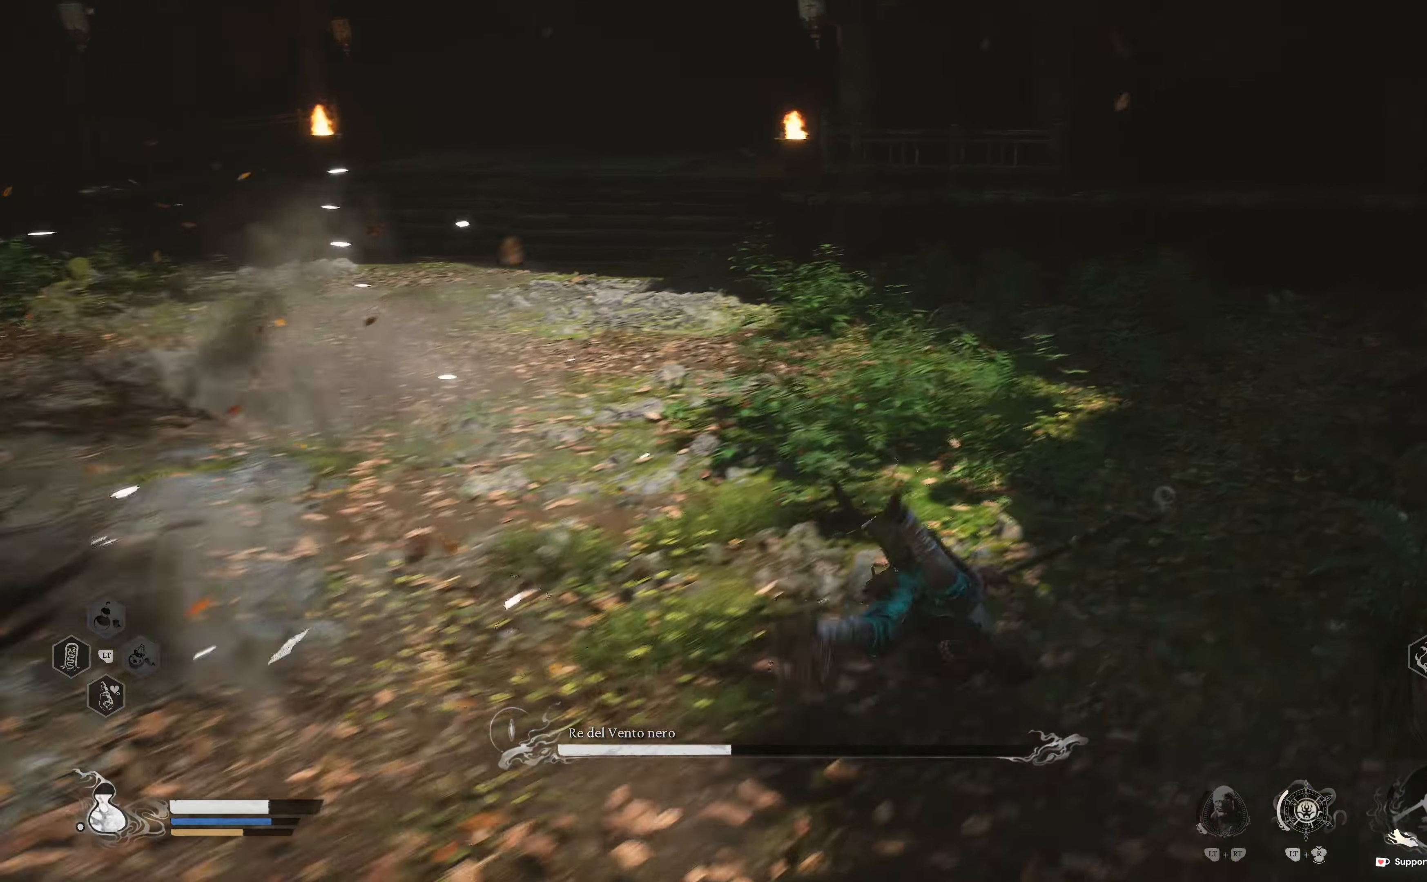
{"dt_ms": 500, "buttons": [], "left_stick": "right", "right_stick": "up-left", "events": [[17, "right_stick", "left"], [300, "right_stick", "up-left"]]}
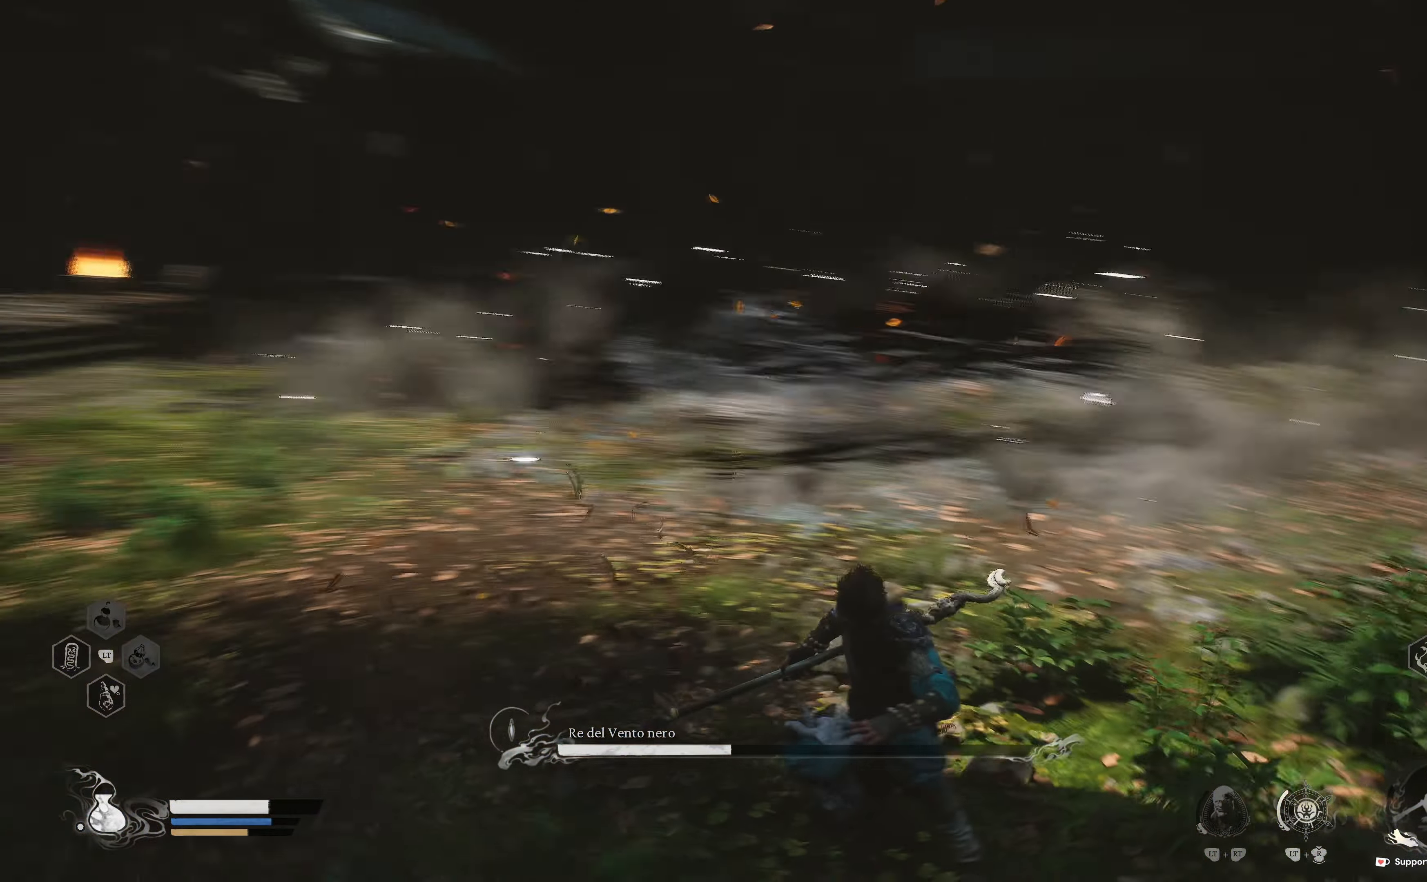
{"dt_ms": 500, "buttons": [], "left_stick": "down-right", "right_stick": "center", "events": [[100, "right_stick", "center"], [384, "left_stick", "down-right"]]}
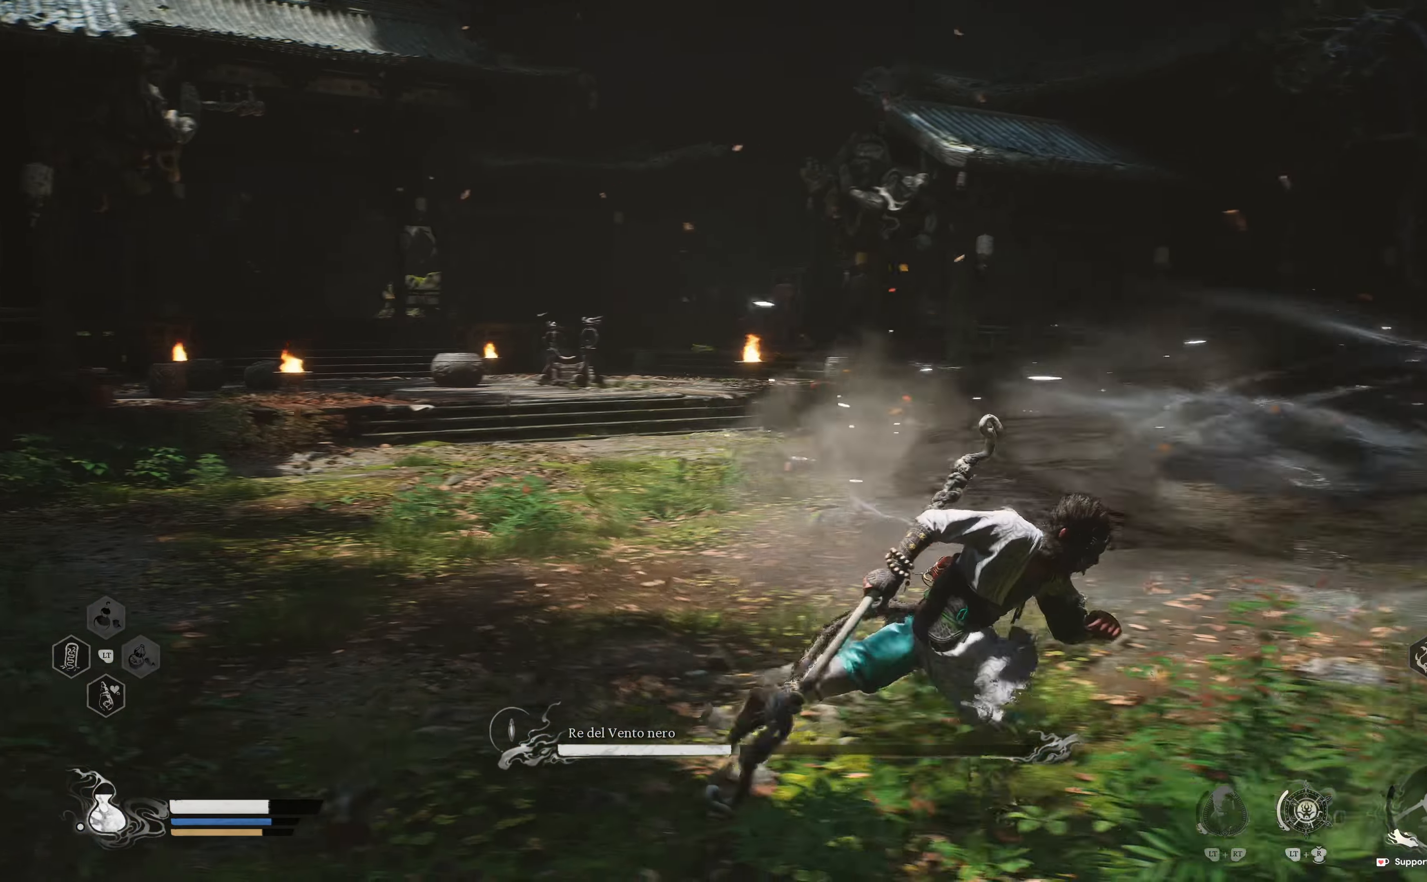
{"dt_ms": 500, "buttons": [], "left_stick": "down-right", "right_stick": "center"}
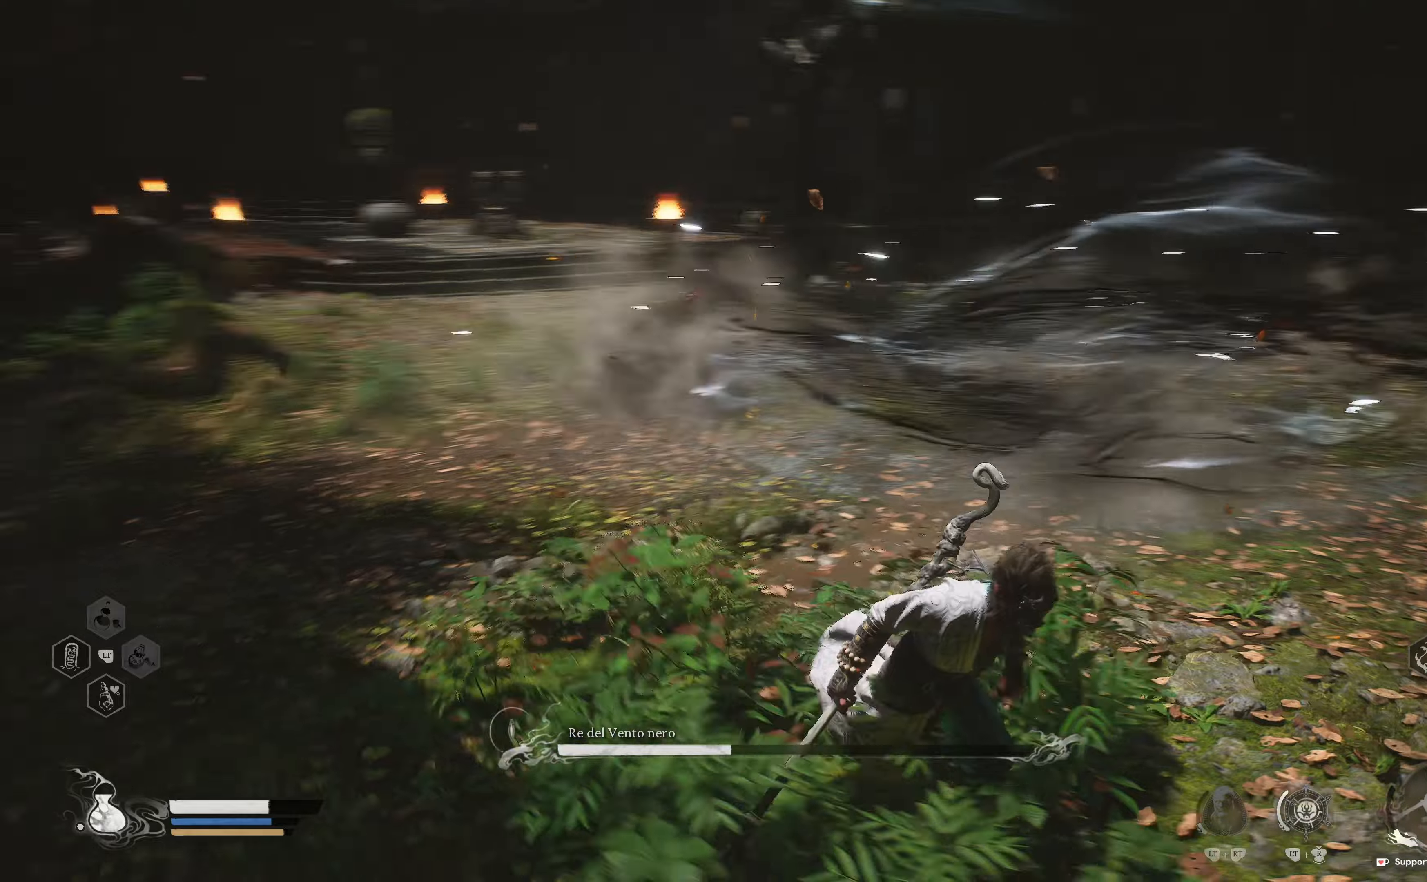
{"dt_ms": 500, "buttons": [], "left_stick": "down-right", "right_stick": "center", "events": []}
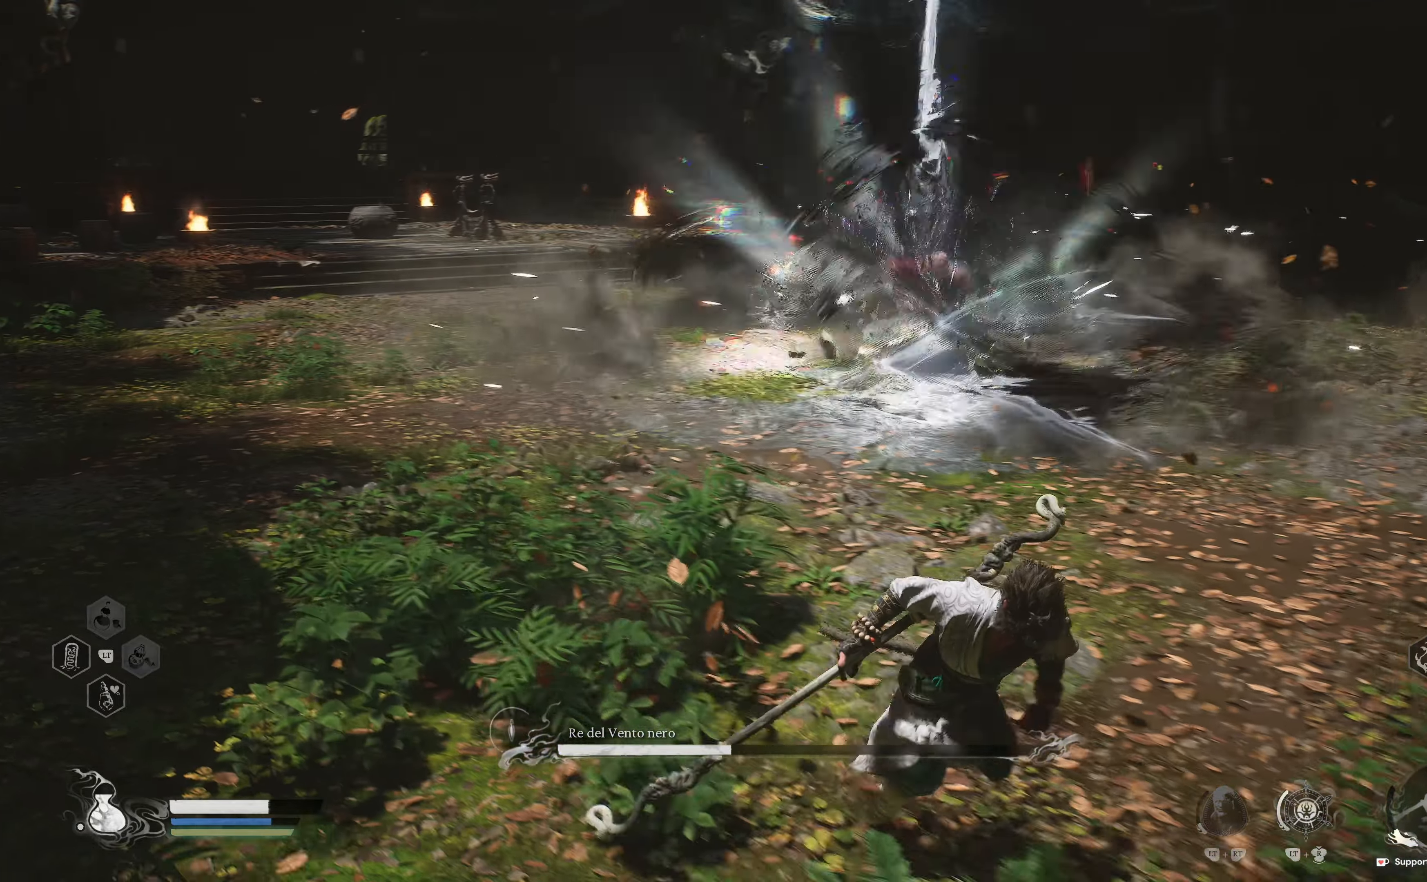
{"dt_ms": 500, "buttons": ["L2"], "left_stick": "right", "right_stick": "center", "events": [[67, "L2", "down"], [150, "B", "down"], [150, "left_stick", "right"], [284, "B", "up"]]}
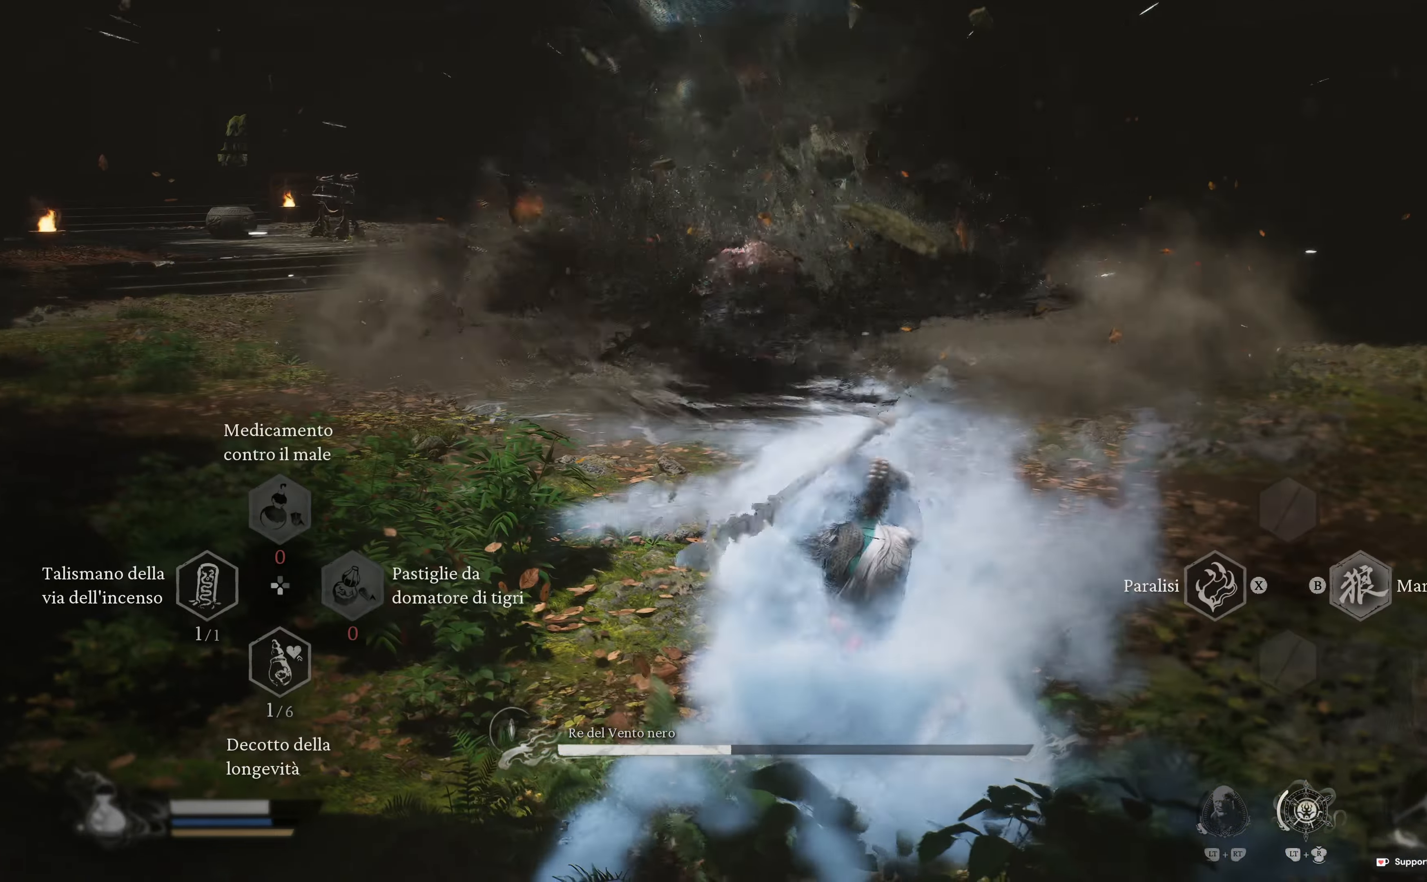
{"dt_ms": 500, "buttons": ["R2"], "left_stick": "up", "right_stick": "center", "events": [[34, "left_stick", "up-right"], [317, "left_stick", "up"], [384, "L2", "up"], [467, "R2", "down"]]}
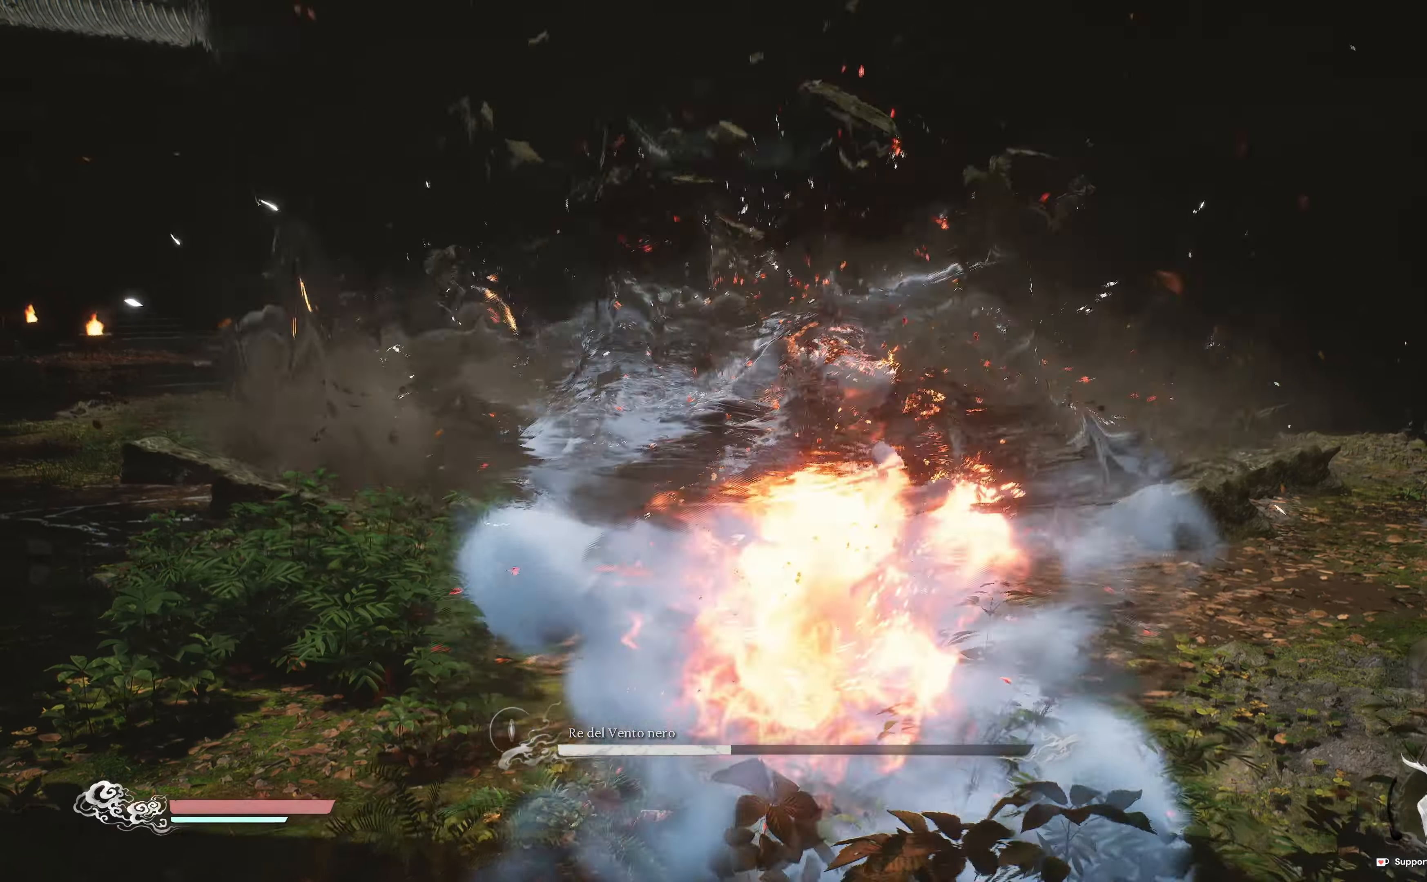
{"dt_ms": 500, "buttons": ["R2"], "left_stick": "up", "right_stick": "center", "events": [[184, "R2", "up"], [234, "left_stick", "center"], [317, "R2", "down"], [334, "left_stick", "up"]]}
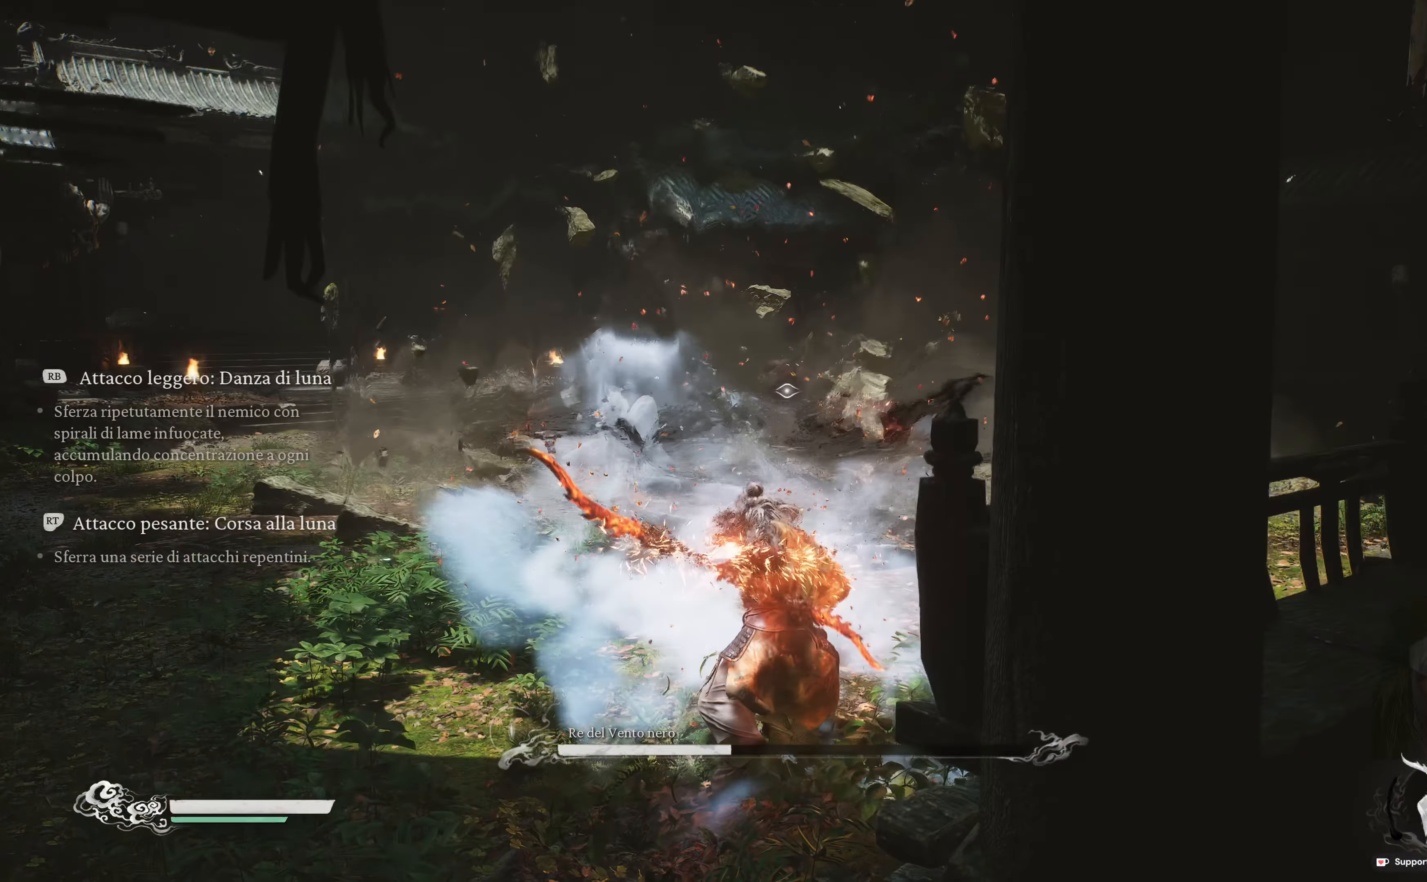
{"dt_ms": 500, "buttons": ["R2"], "left_stick": "up", "right_stick": "center", "events": [[34, "R2", "up"], [134, "R2", "down"], [334, "R2", "up"], [467, "R2", "down"]]}
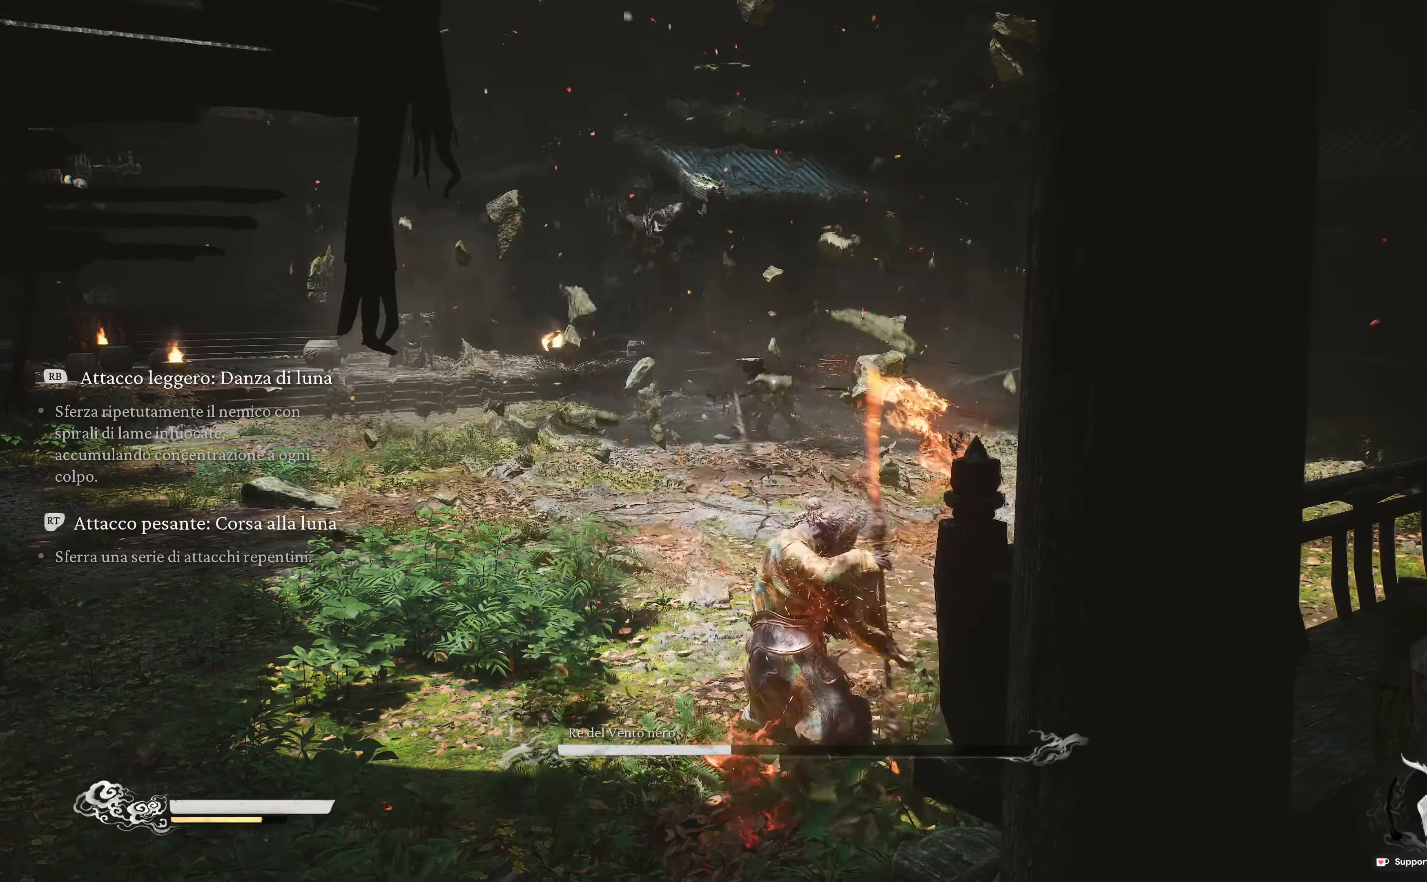
{"dt_ms": 500, "buttons": ["R2"], "left_stick": "up", "right_stick": "center", "events": [[100, "R2", "up"], [484, "R2", "down"]]}
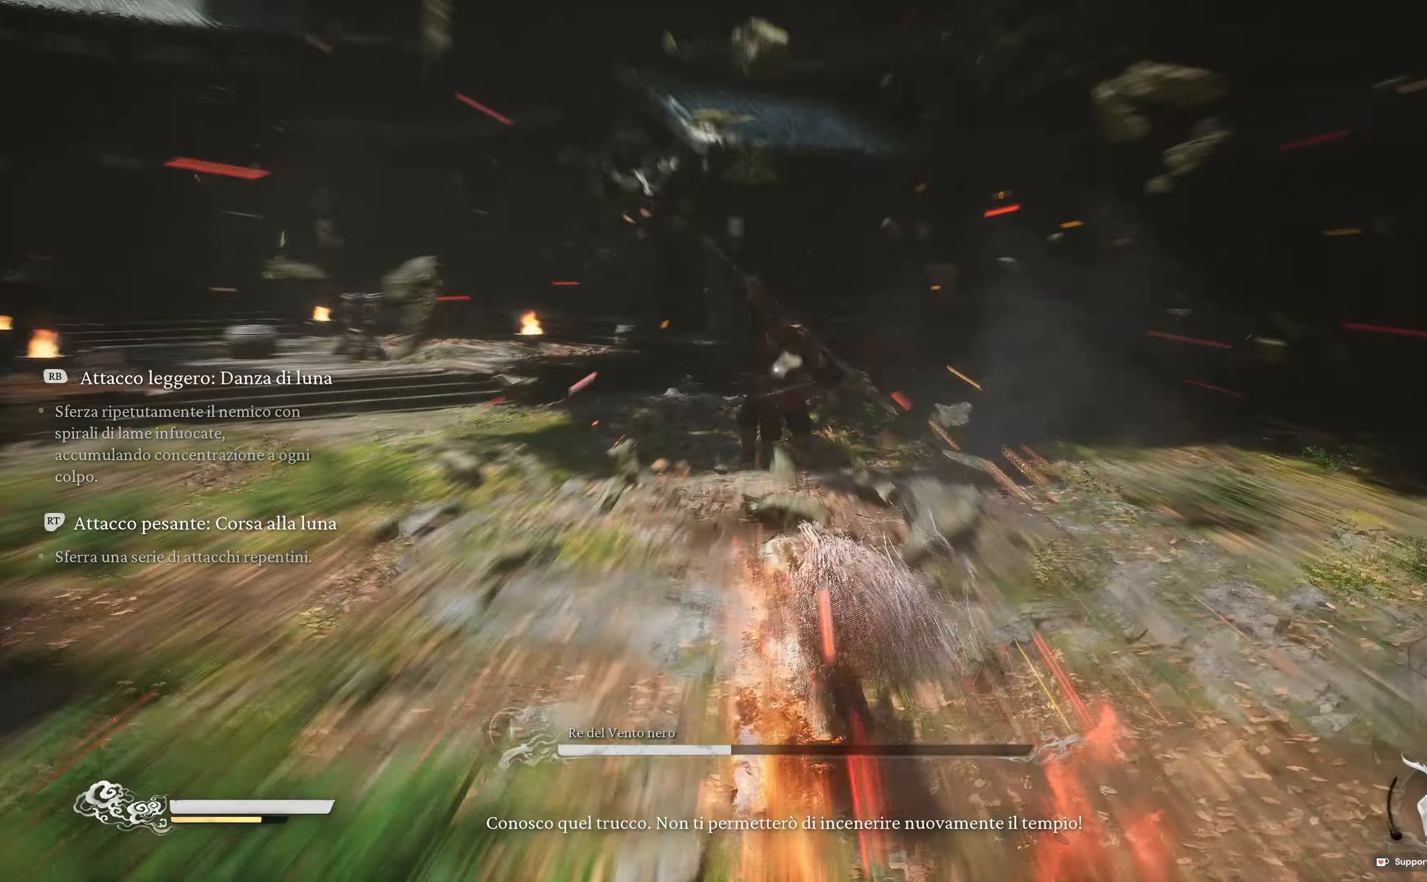
{"dt_ms": 1000, "buttons": ["R2"], "left_stick": "up", "right_stick": "center"}
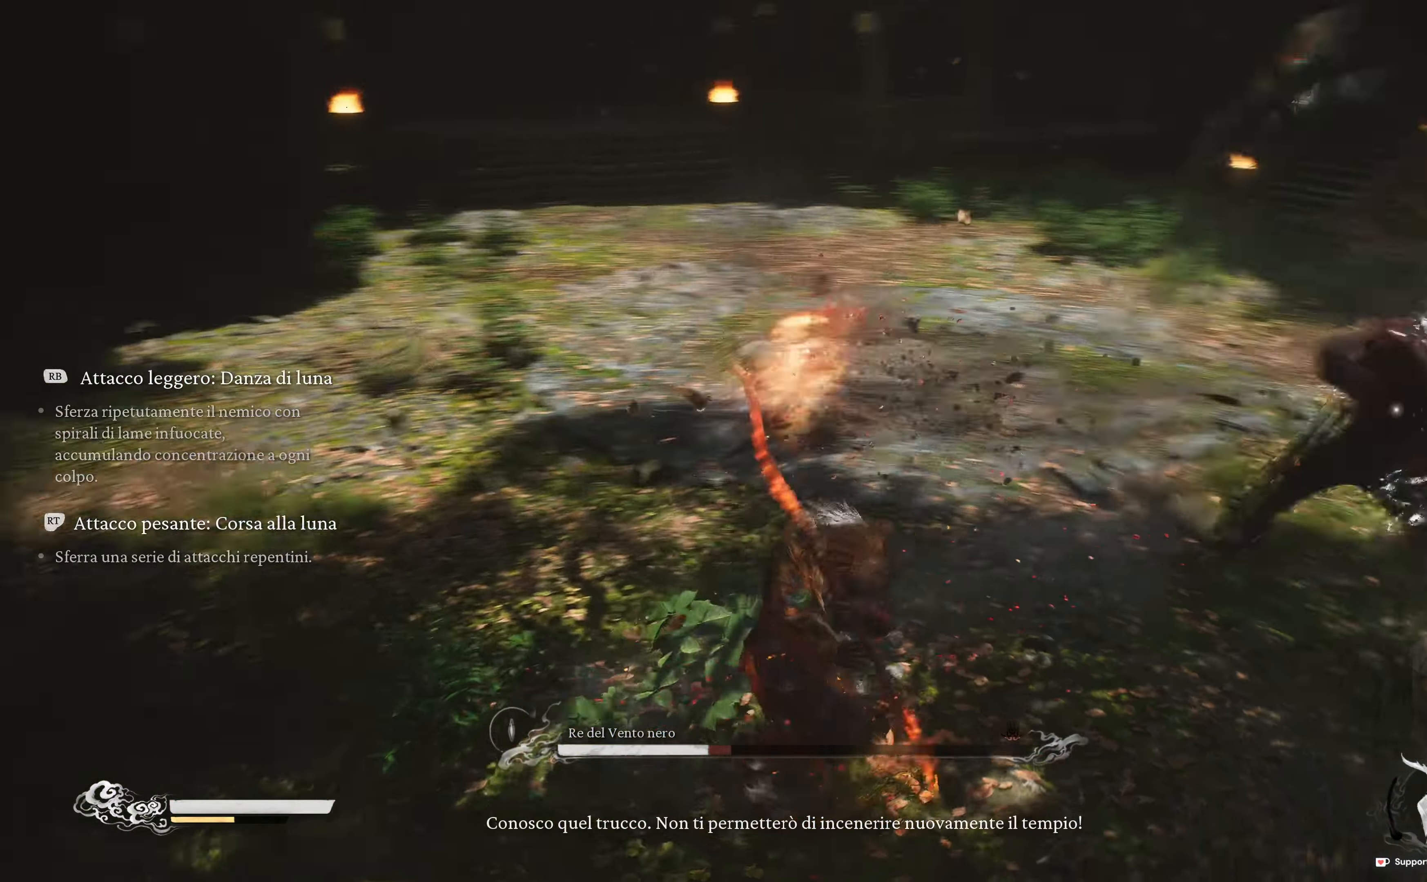
{"dt_ms": 500, "buttons": [], "left_stick": "up", "right_stick": "center"}
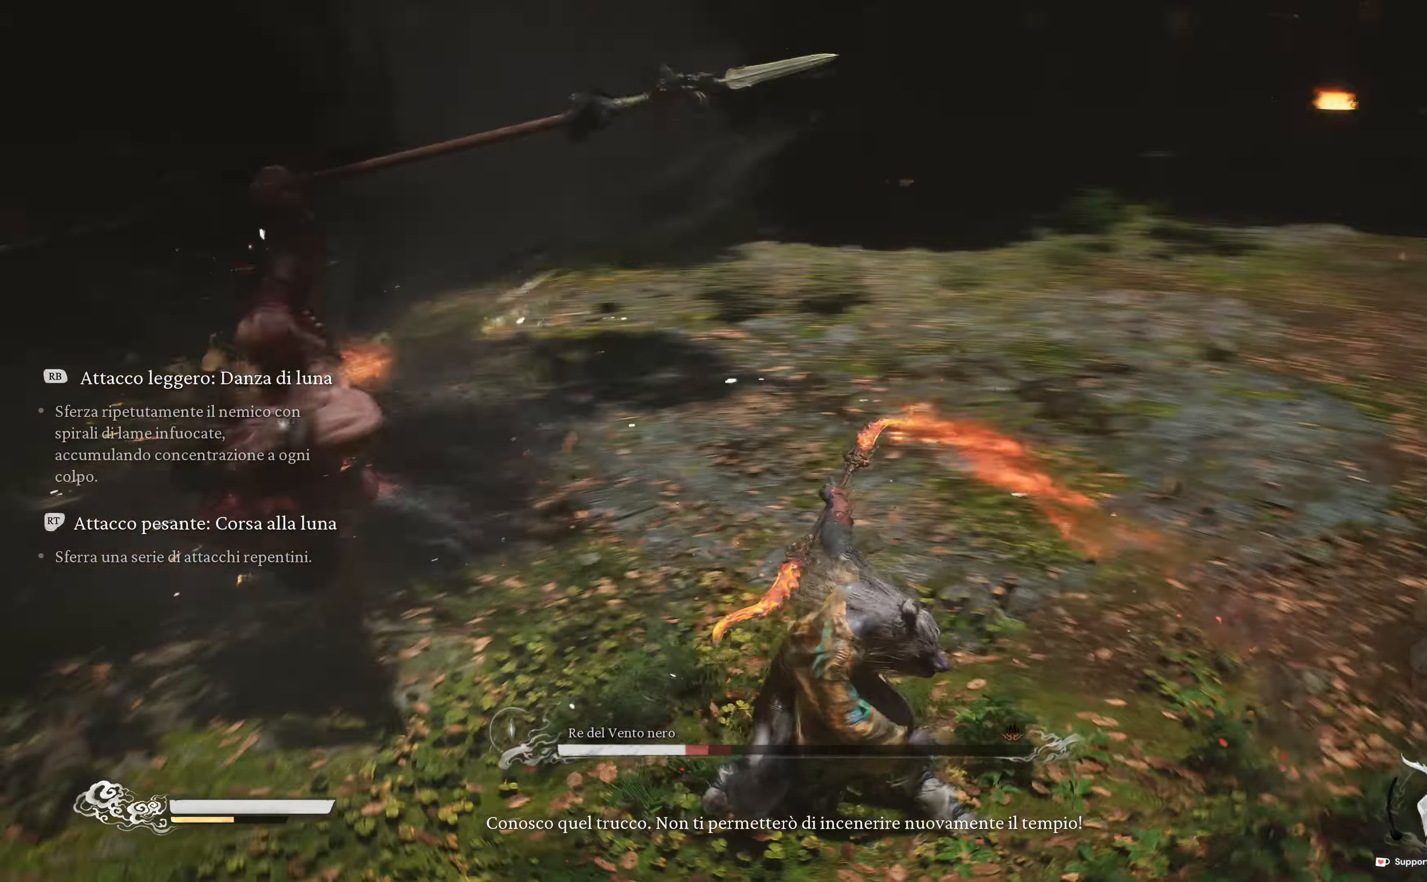
{"dt_ms": 500, "buttons": ["R2"], "left_stick": "up", "right_stick": "center", "events": [[100, "R2", "down"], [250, "R2", "up"], [350, "R2", "down"]]}